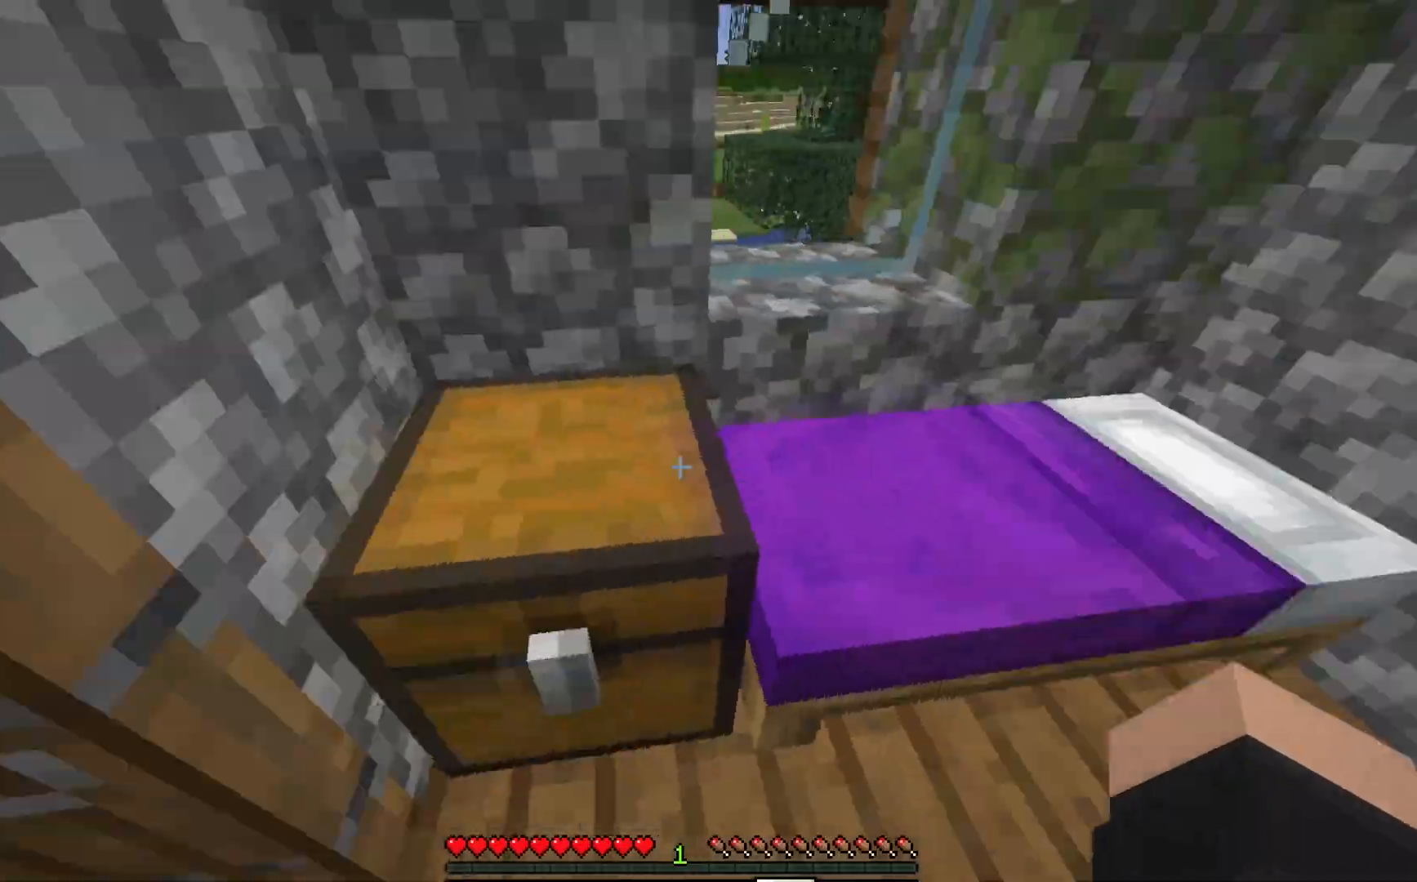
Gameplay with keyboard and mouse; each line is a JSON object with the keys and mouse buttons held at the frame after it. "events" lists presses ("down") and releases ("up") of "a", "d", "s", "w", "mouse_left" and "mouse_right" between this image and that frame as [ms after this image, input, new state], when the widget could be followed in between. "mouse_left", "mouse_right" = the "left", "right" buttons of the "mouse" list. No other keys are recorded. Fast repeated clicks can show as one long hold. Mouse movement is not recorded.
{"keys": [], "mouse": [], "events": [[17, "mouse_right", "down"], [150, "mouse_right", "up"]]}
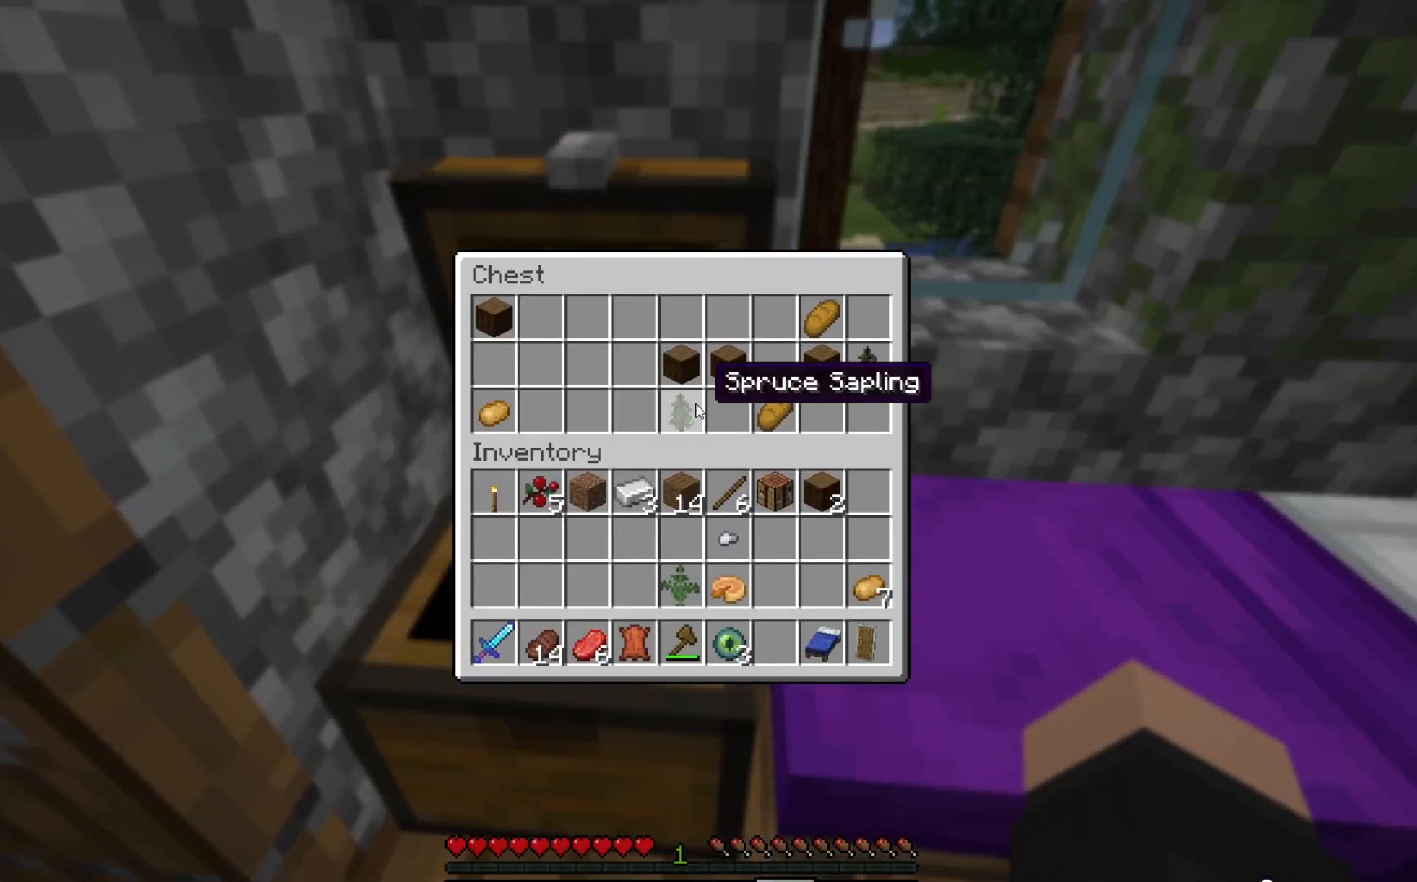
{"keys": [], "mouse": [], "events": []}
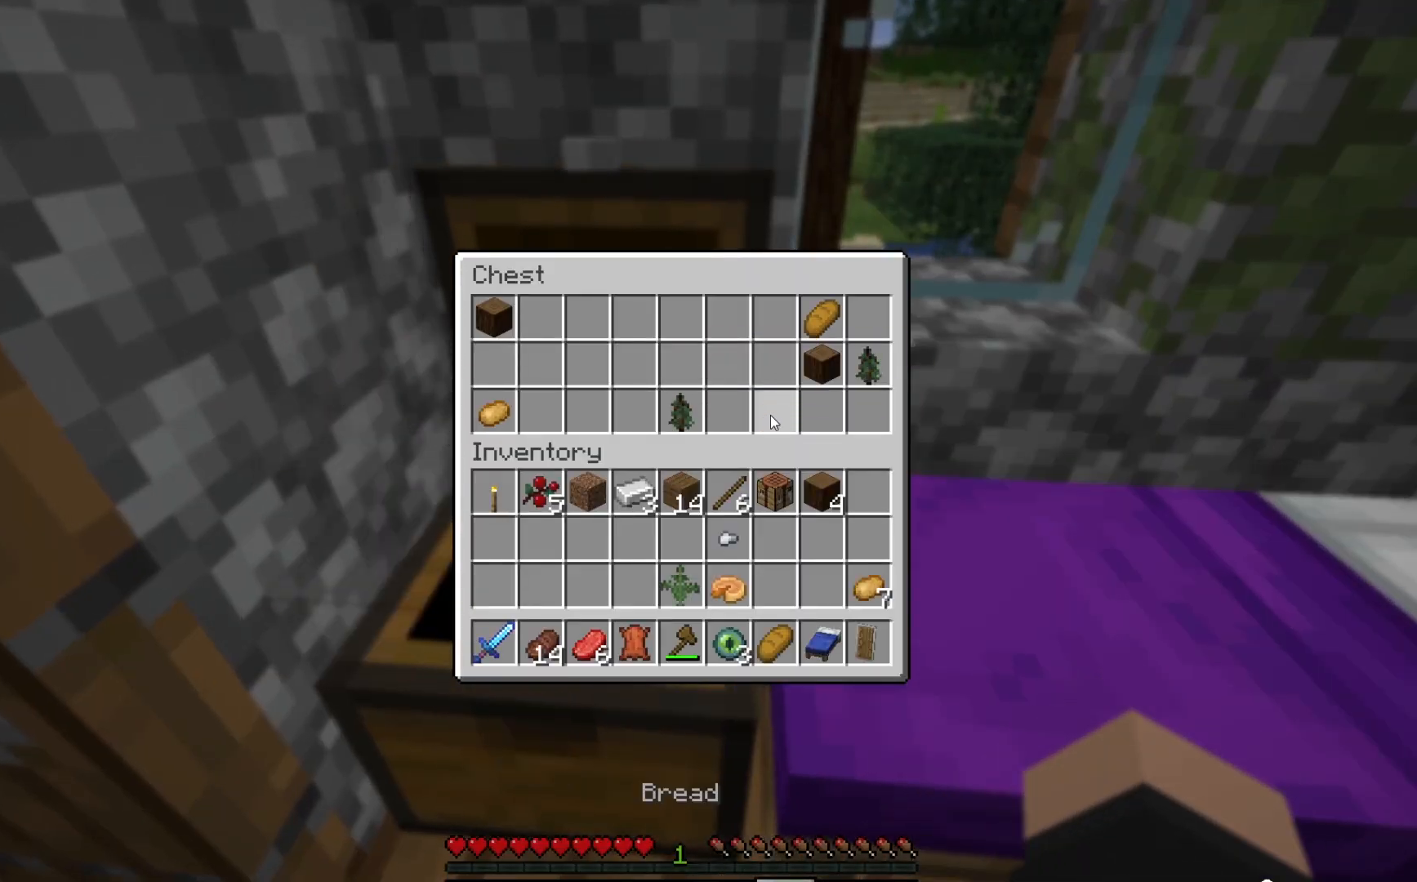
{"keys": [], "mouse": [], "events": []}
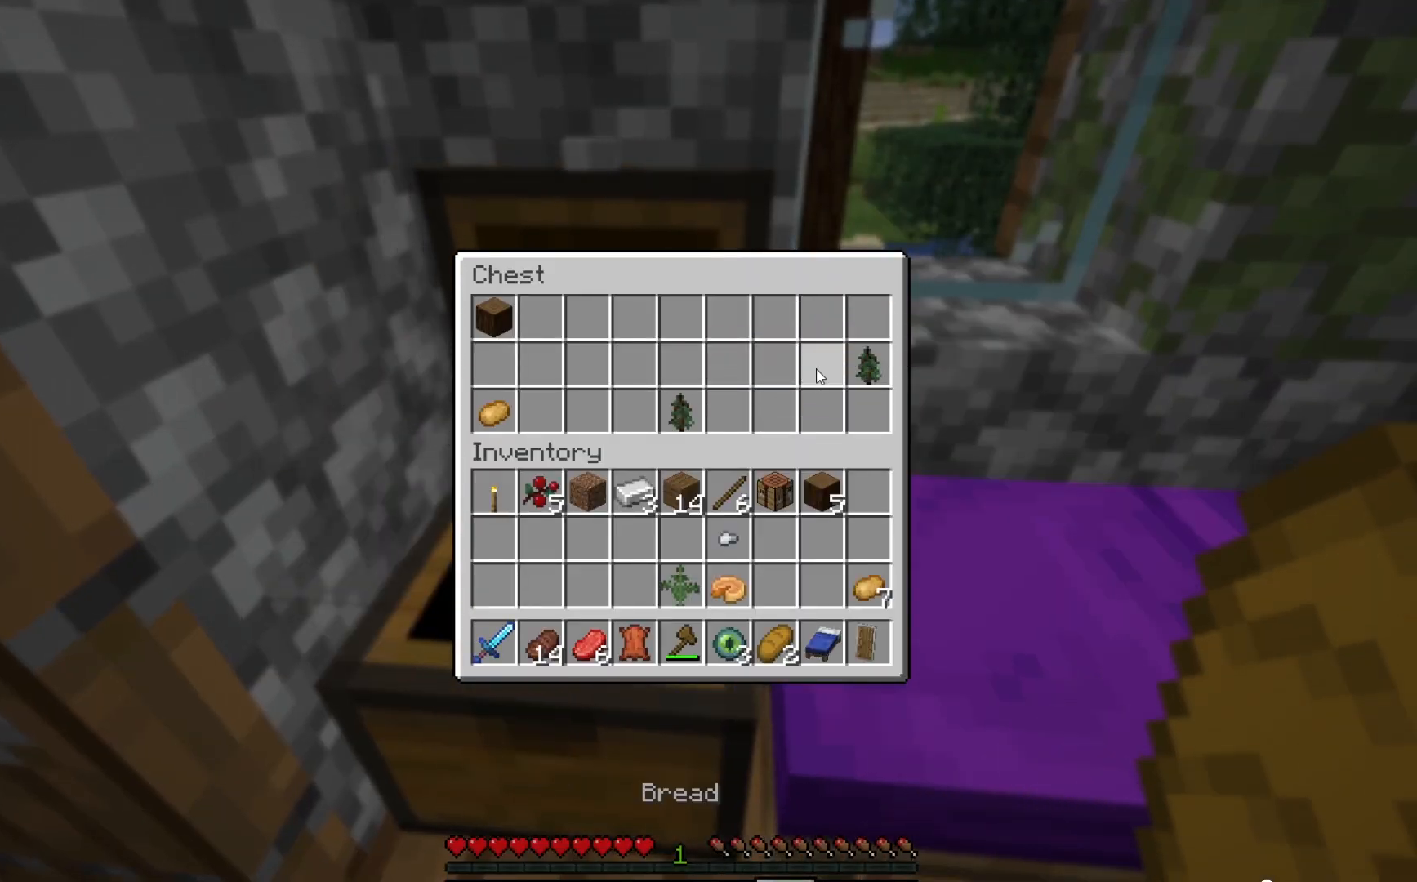
{"keys": [], "mouse": [], "events": []}
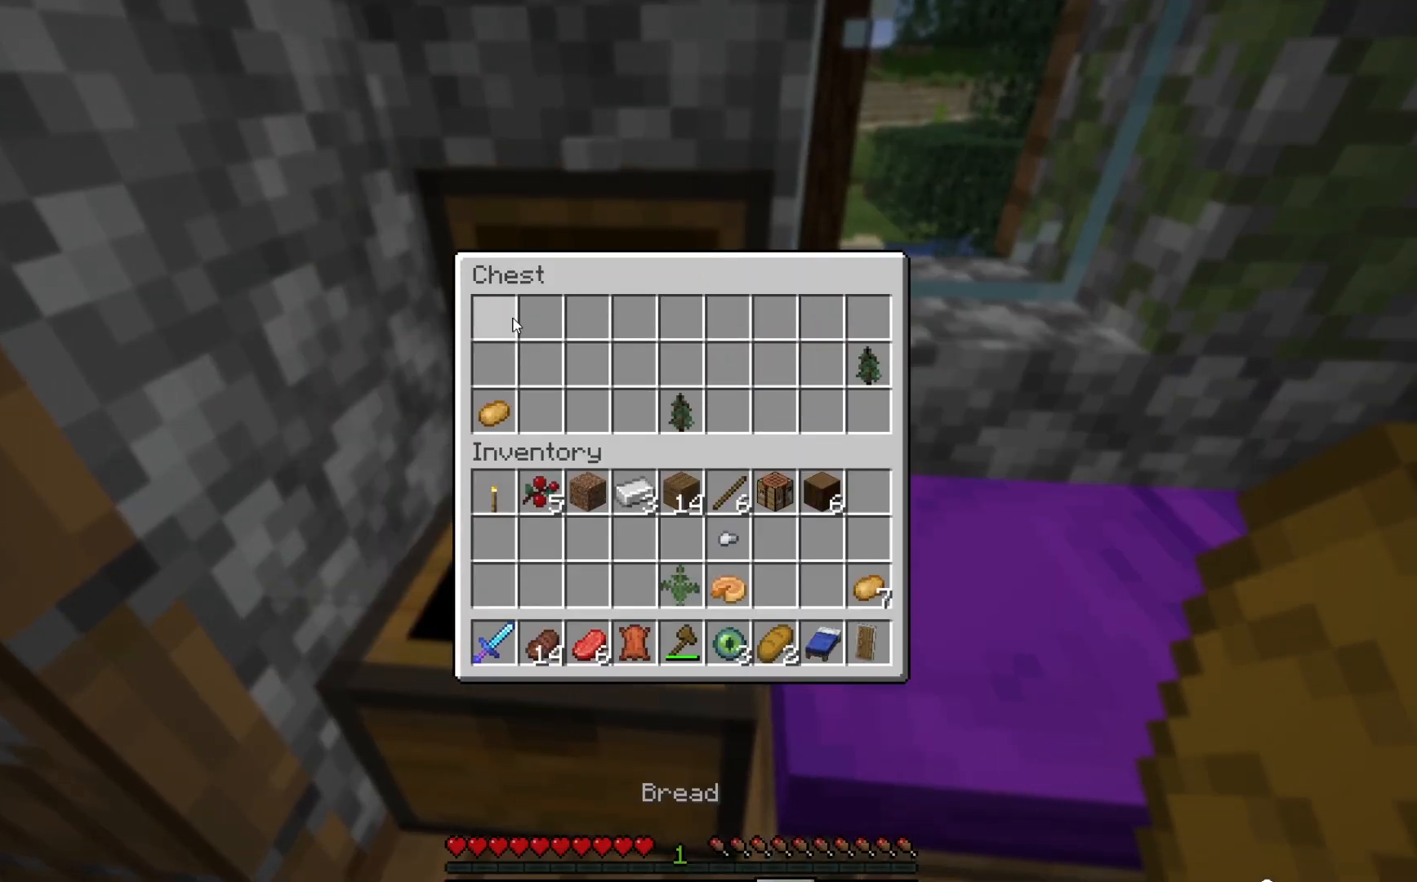
{"keys": ["w"], "mouse": [], "events": [[433, "w", "down"]]}
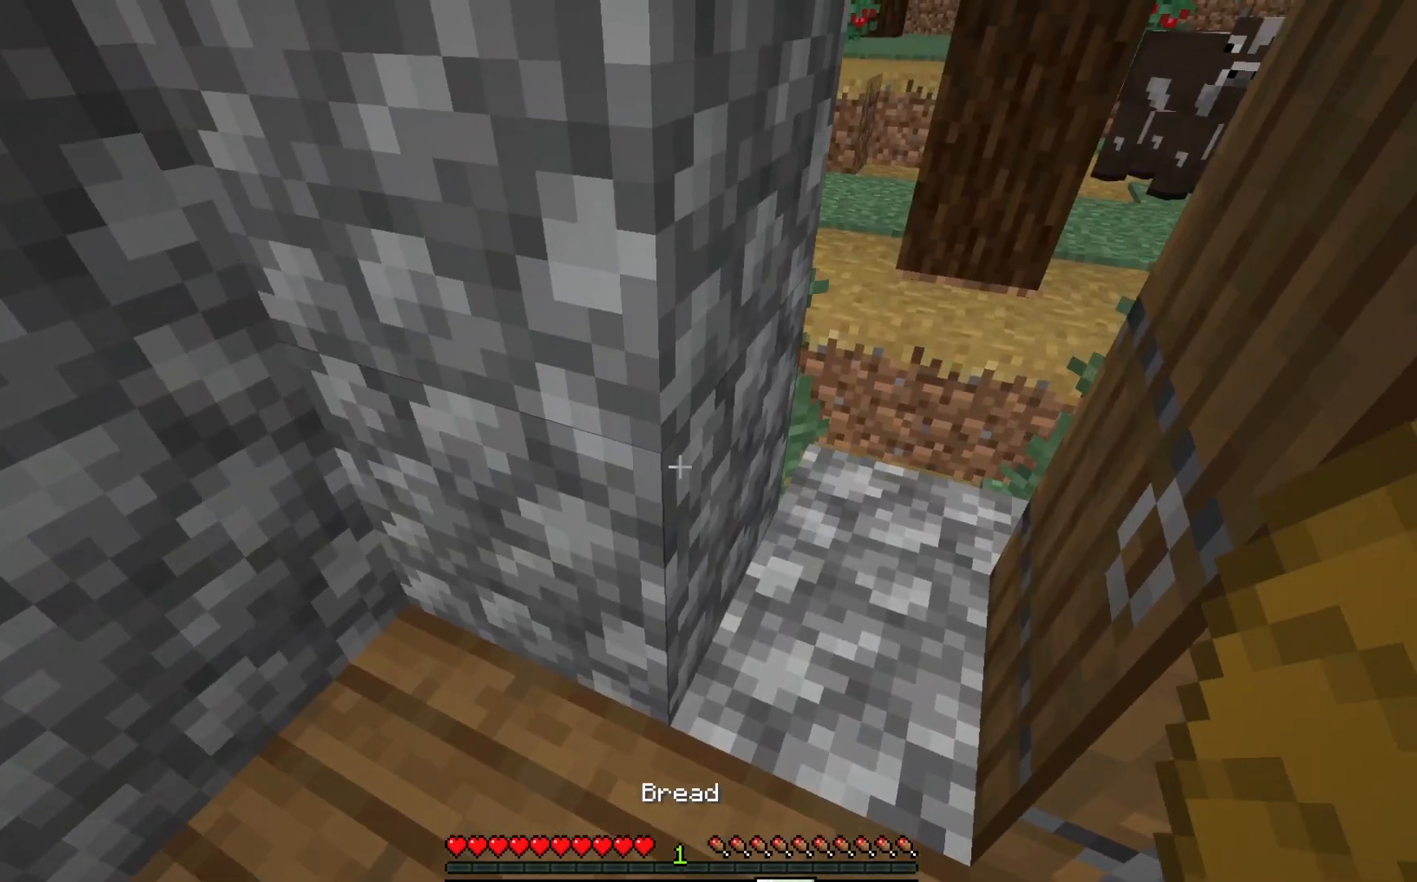
{"keys": ["w"], "mouse": [], "events": [[183, "d", "down"], [300, "d", "up"]]}
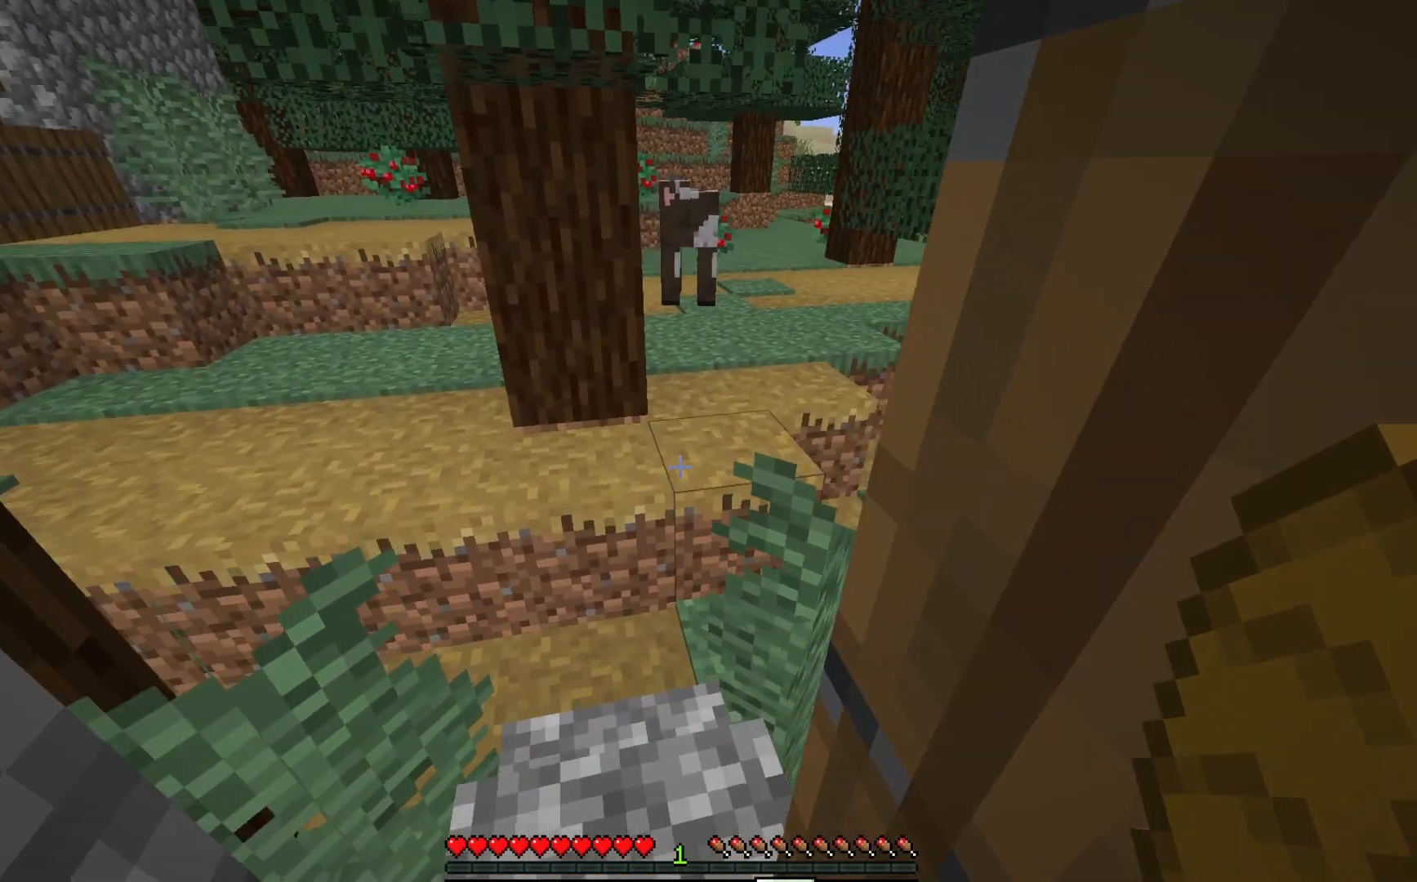
{"keys": ["a", "w"], "mouse": [], "events": [[17, "a", "down"], [150, "a", "up"], [500, "a", "down"]]}
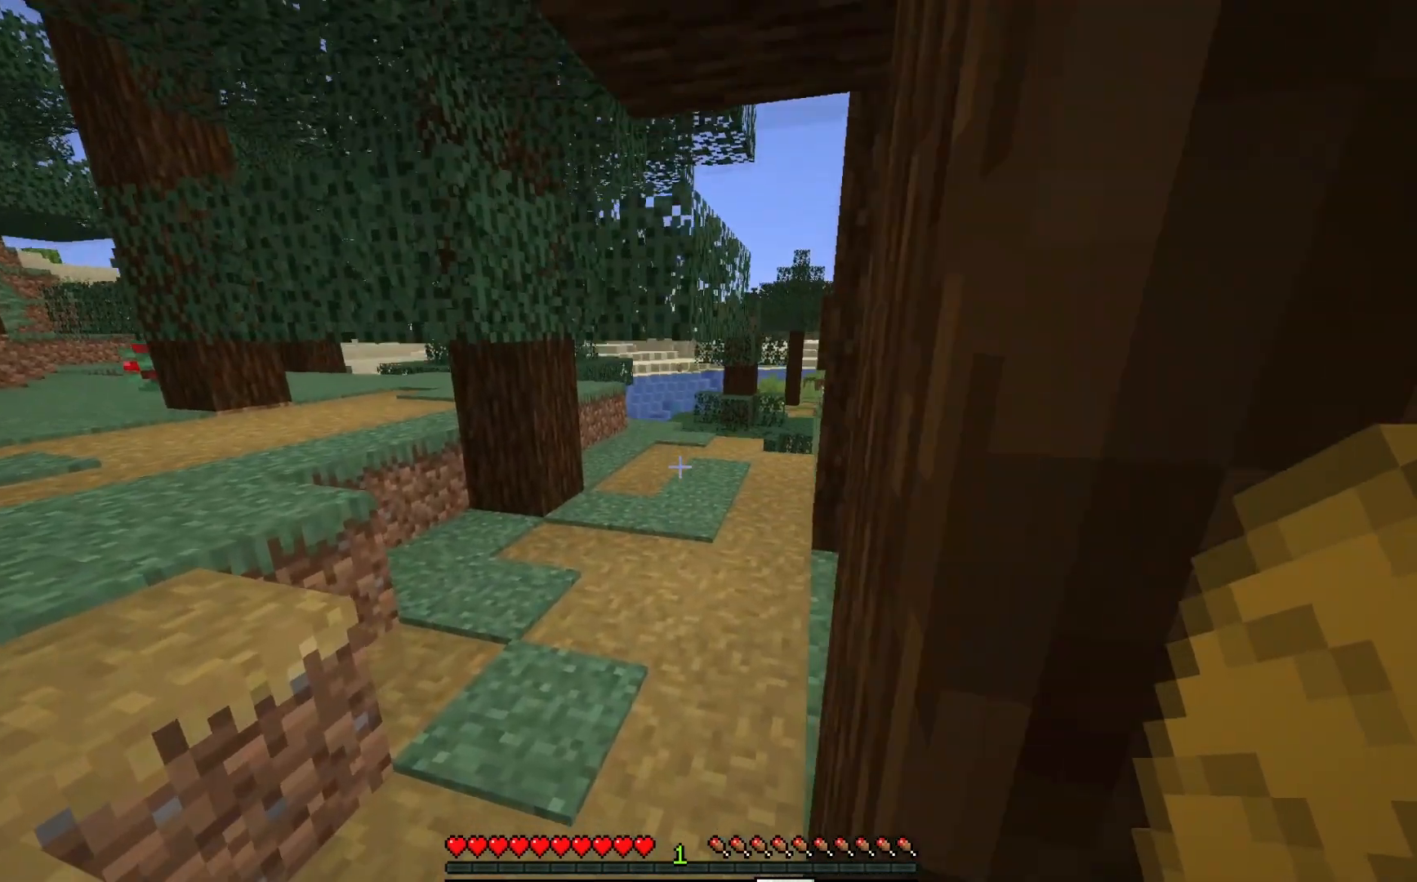
{"keys": ["a", "w"], "mouse": [], "events": [[117, "a", "up"], [483, "a", "down"]]}
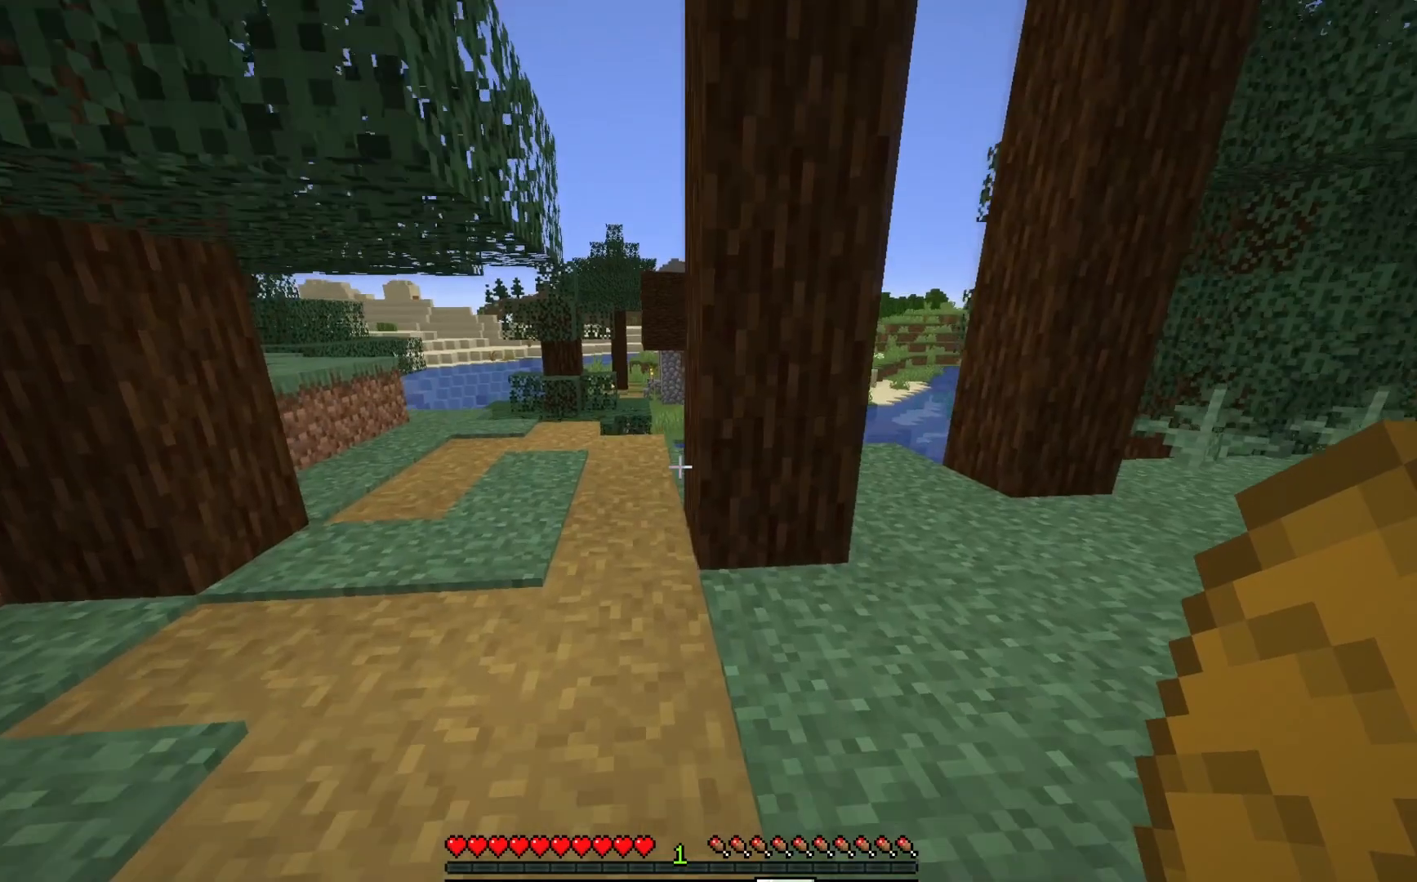
{"keys": ["w"], "mouse": [], "events": [[217, "a", "up"]]}
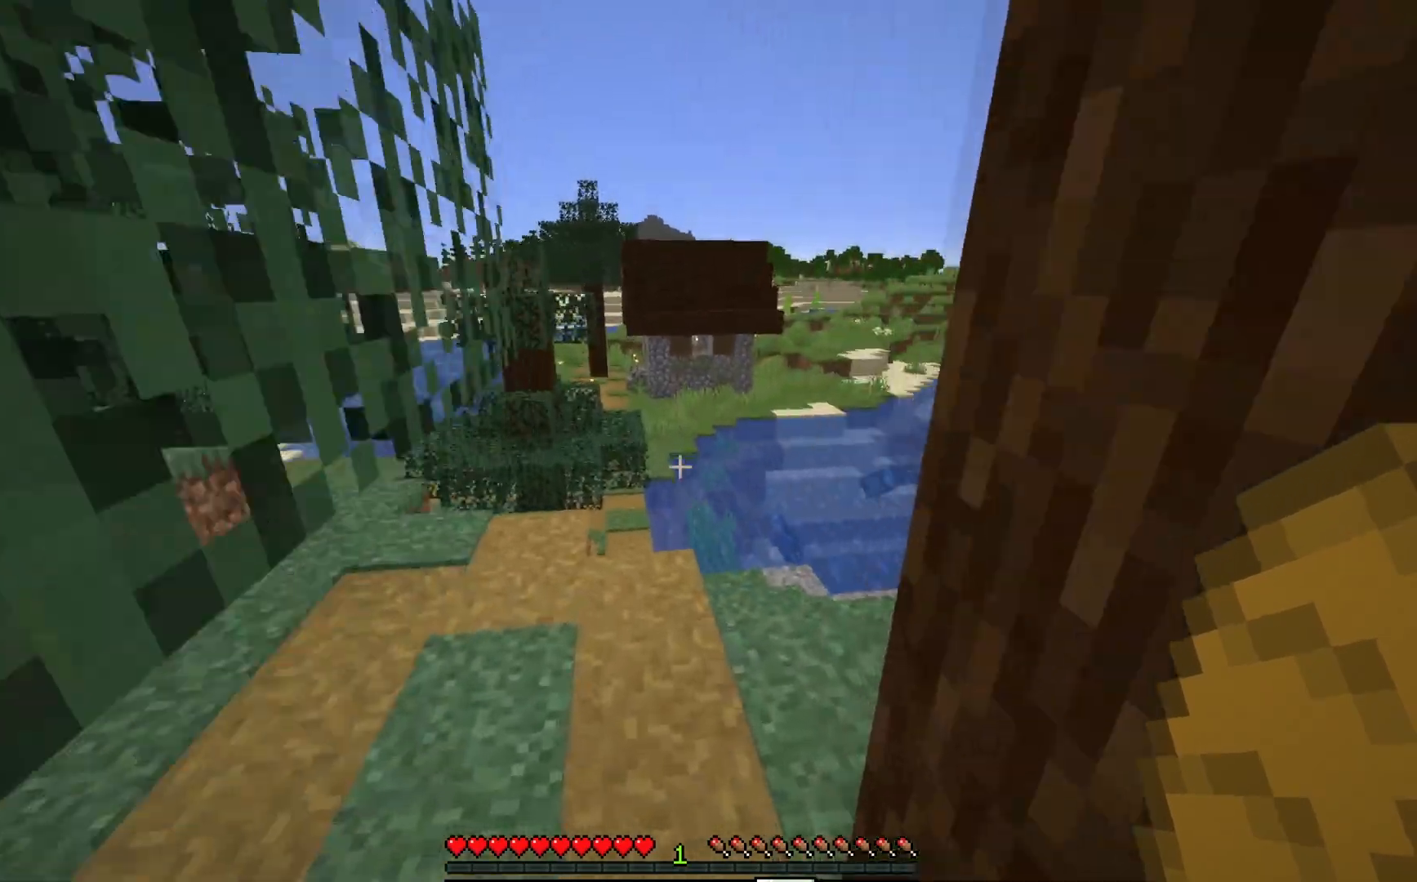
{"keys": ["w"], "mouse": [], "events": []}
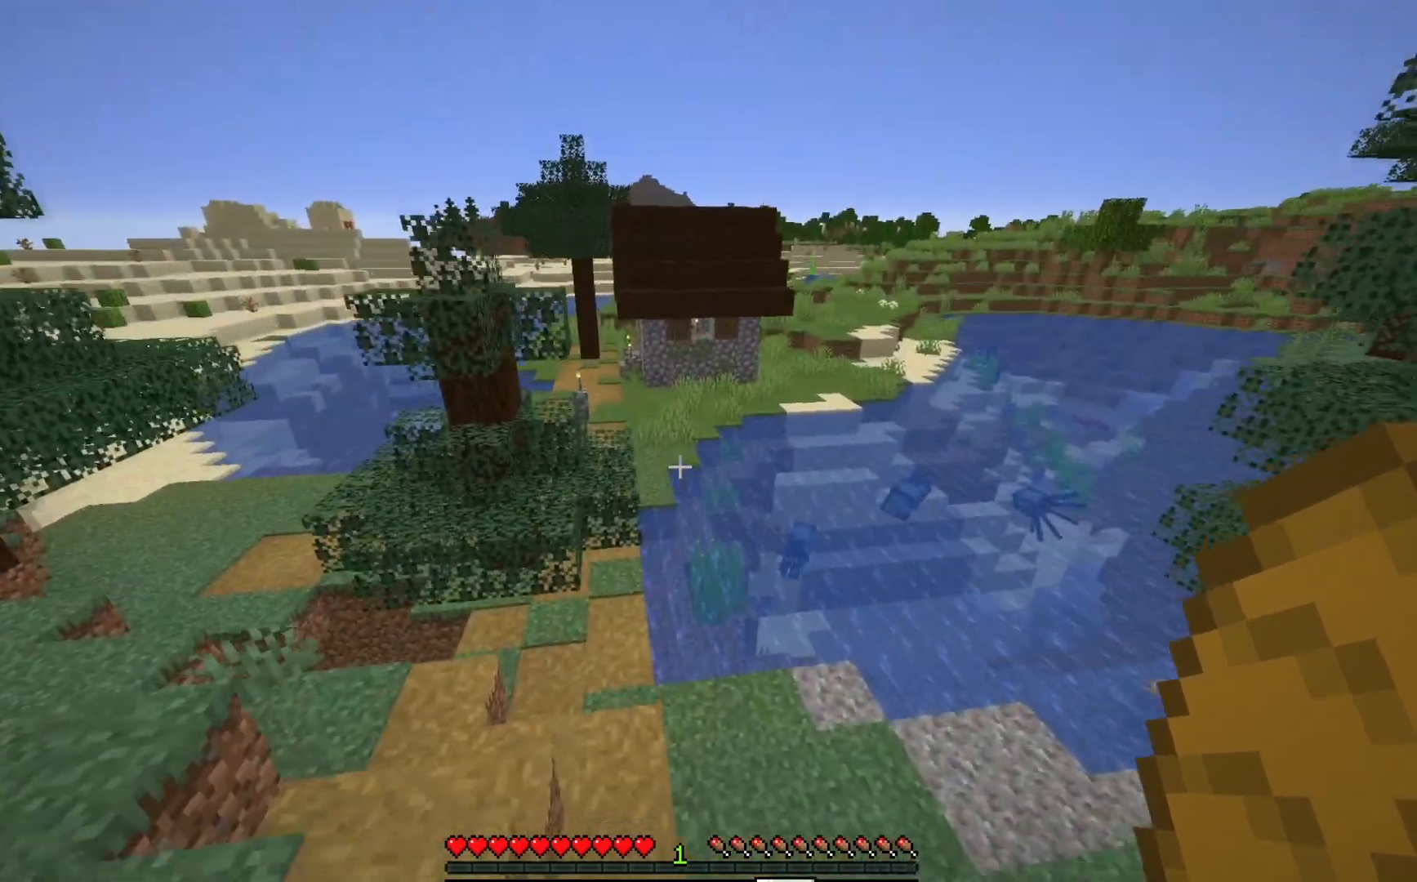
{"keys": ["w"], "mouse": [], "events": [[67, "a", "down"], [183, "a", "up"]]}
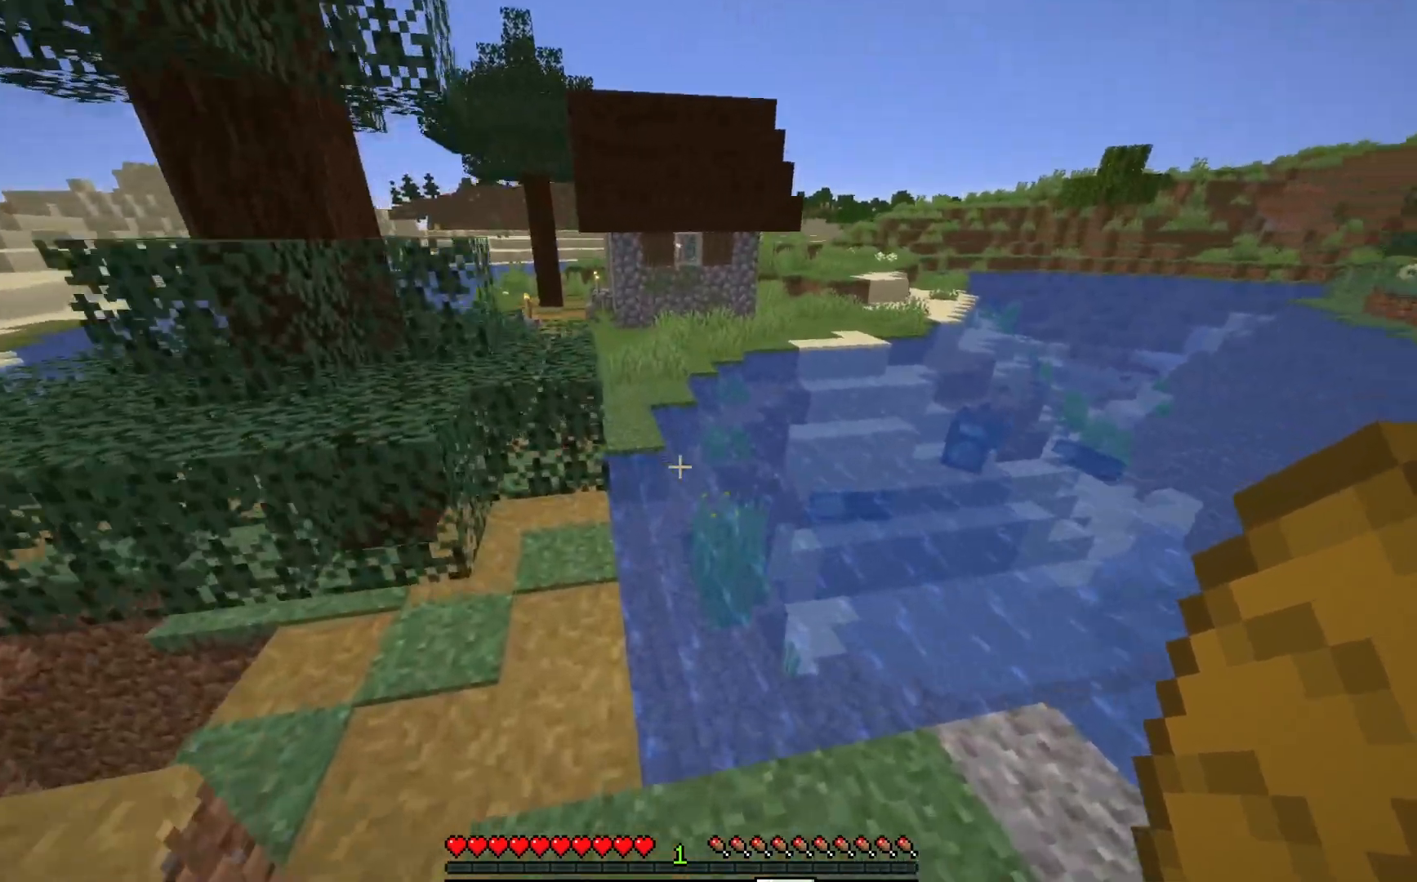
{"keys": ["w"], "mouse": [], "events": []}
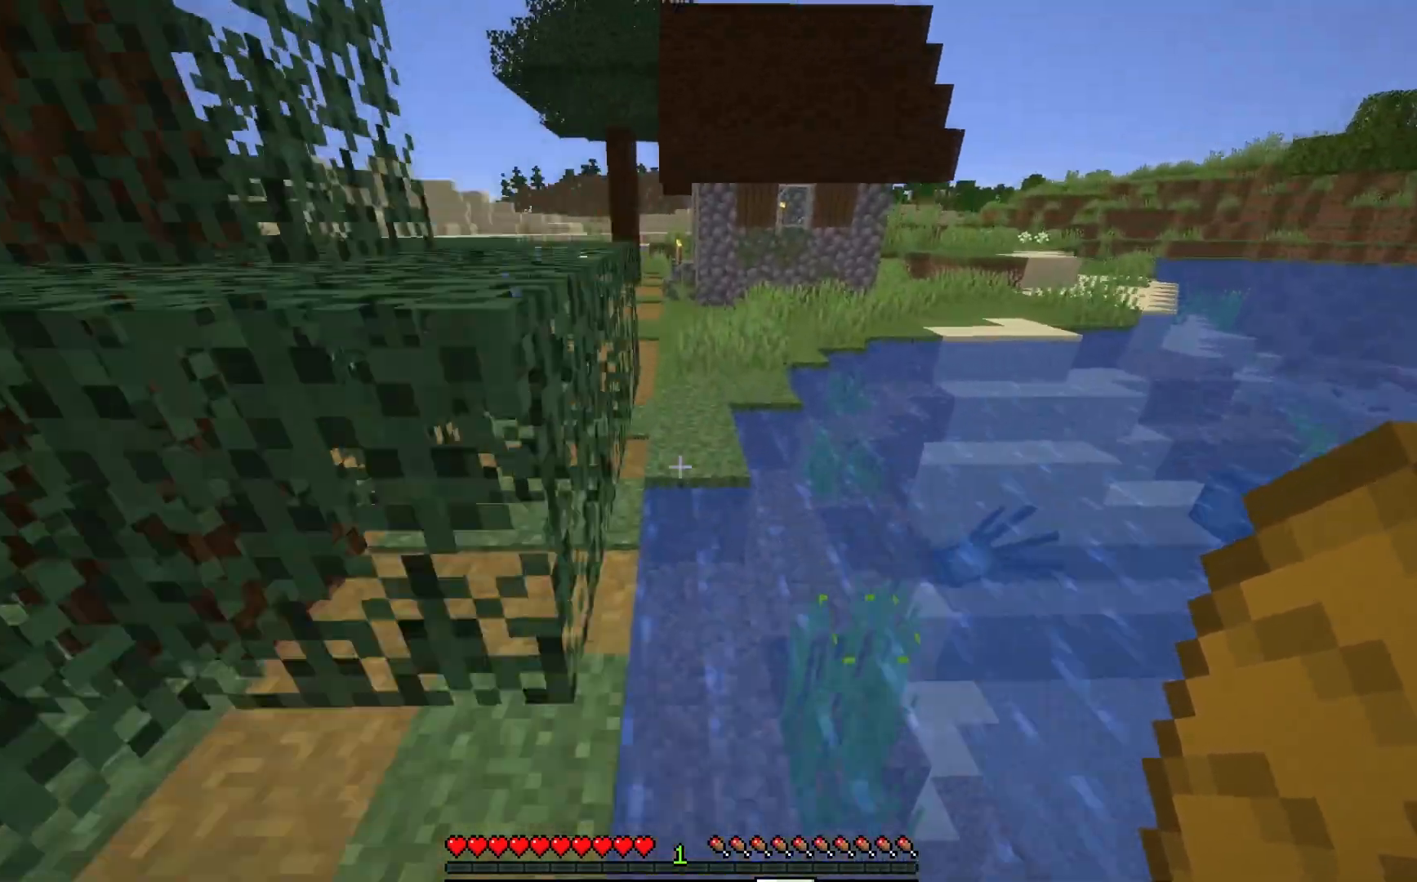
{"keys": ["a", "w"], "mouse": [], "events": [[467, "a", "down"]]}
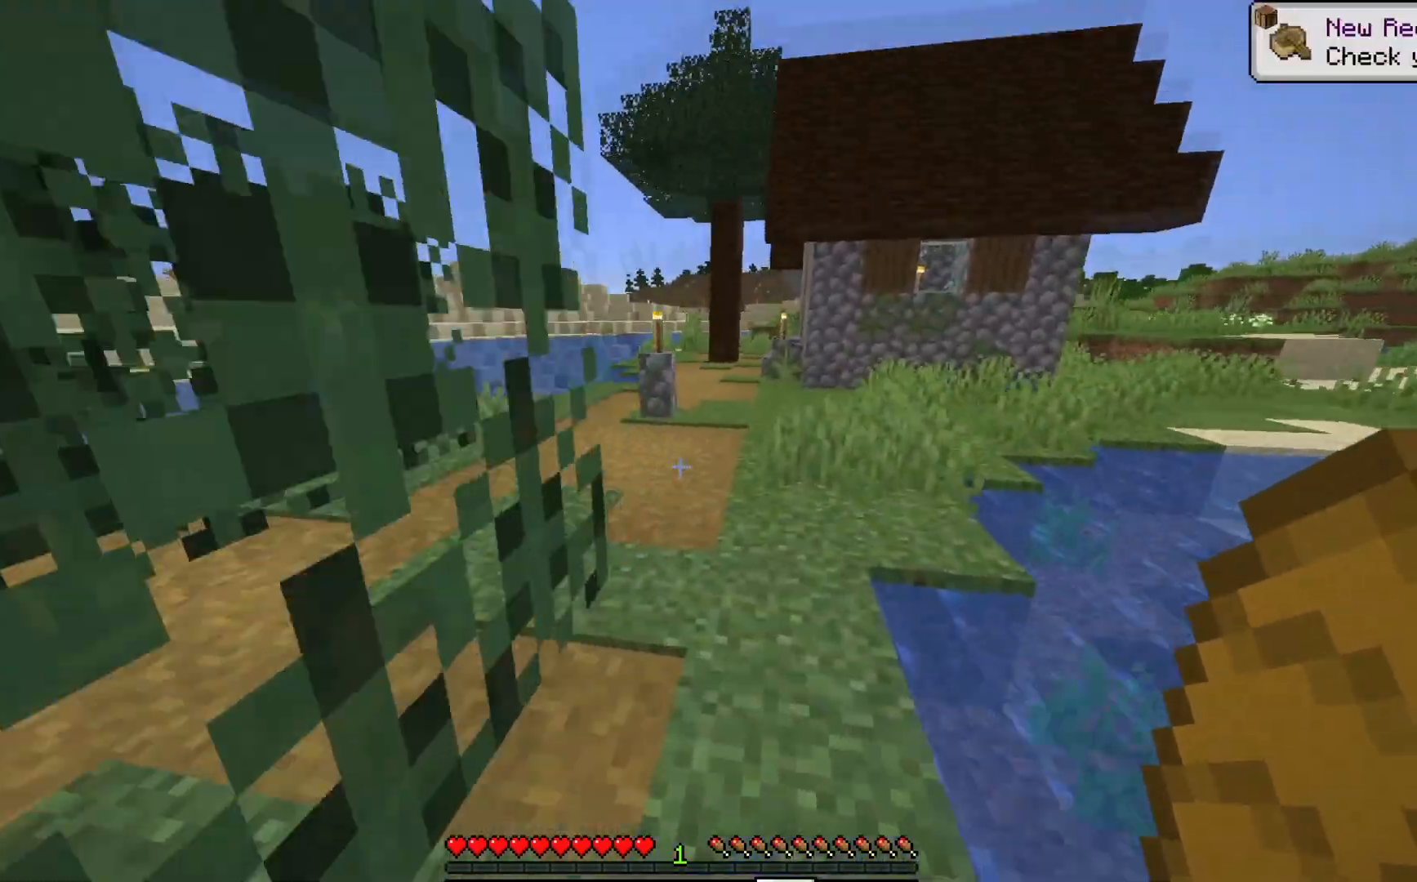
{"keys": ["w"], "mouse": [], "events": [[100, "a", "up"]]}
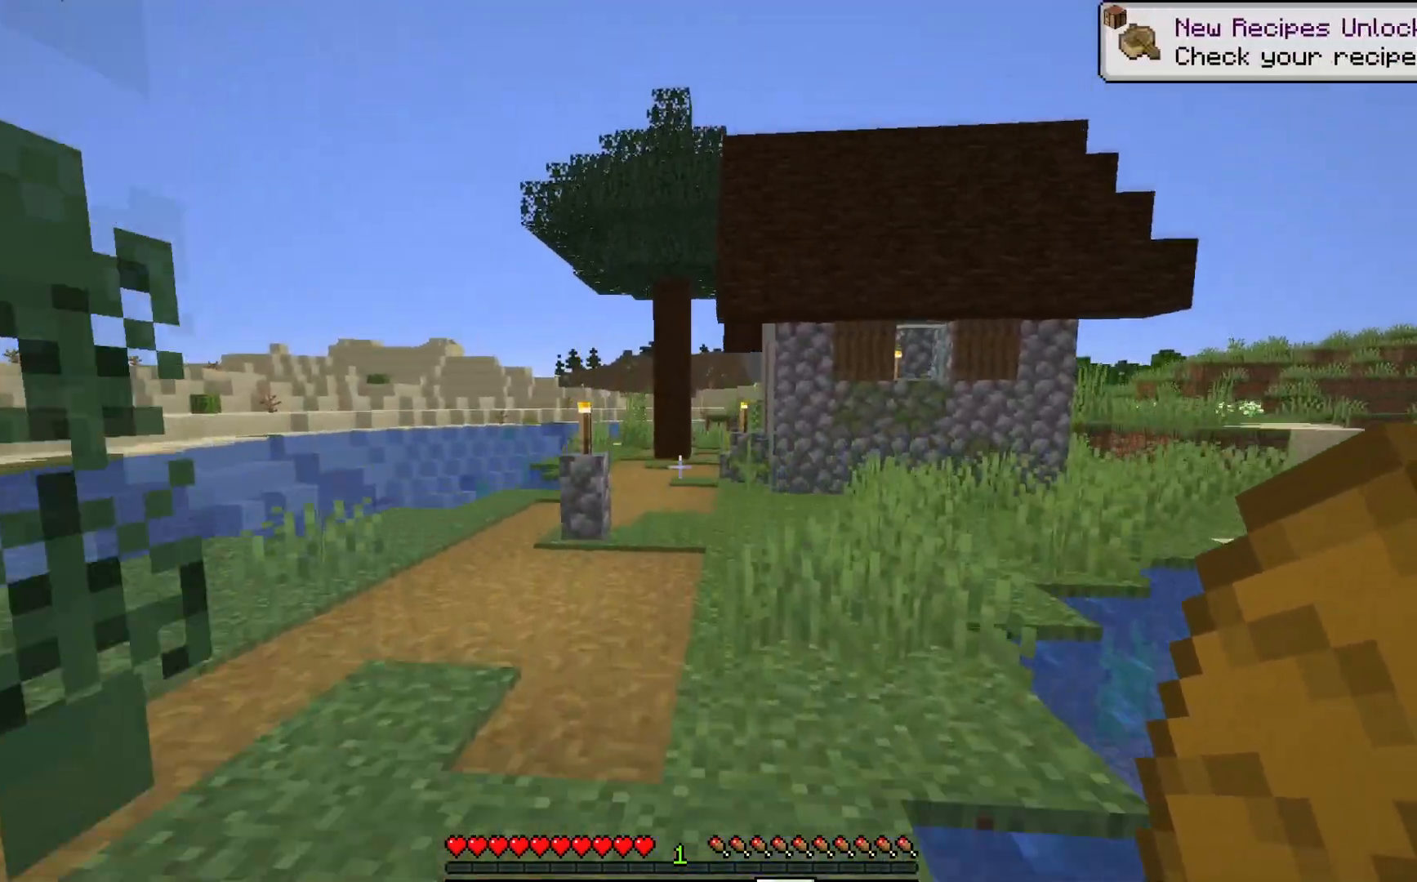
{"keys": ["w"], "mouse": [], "events": []}
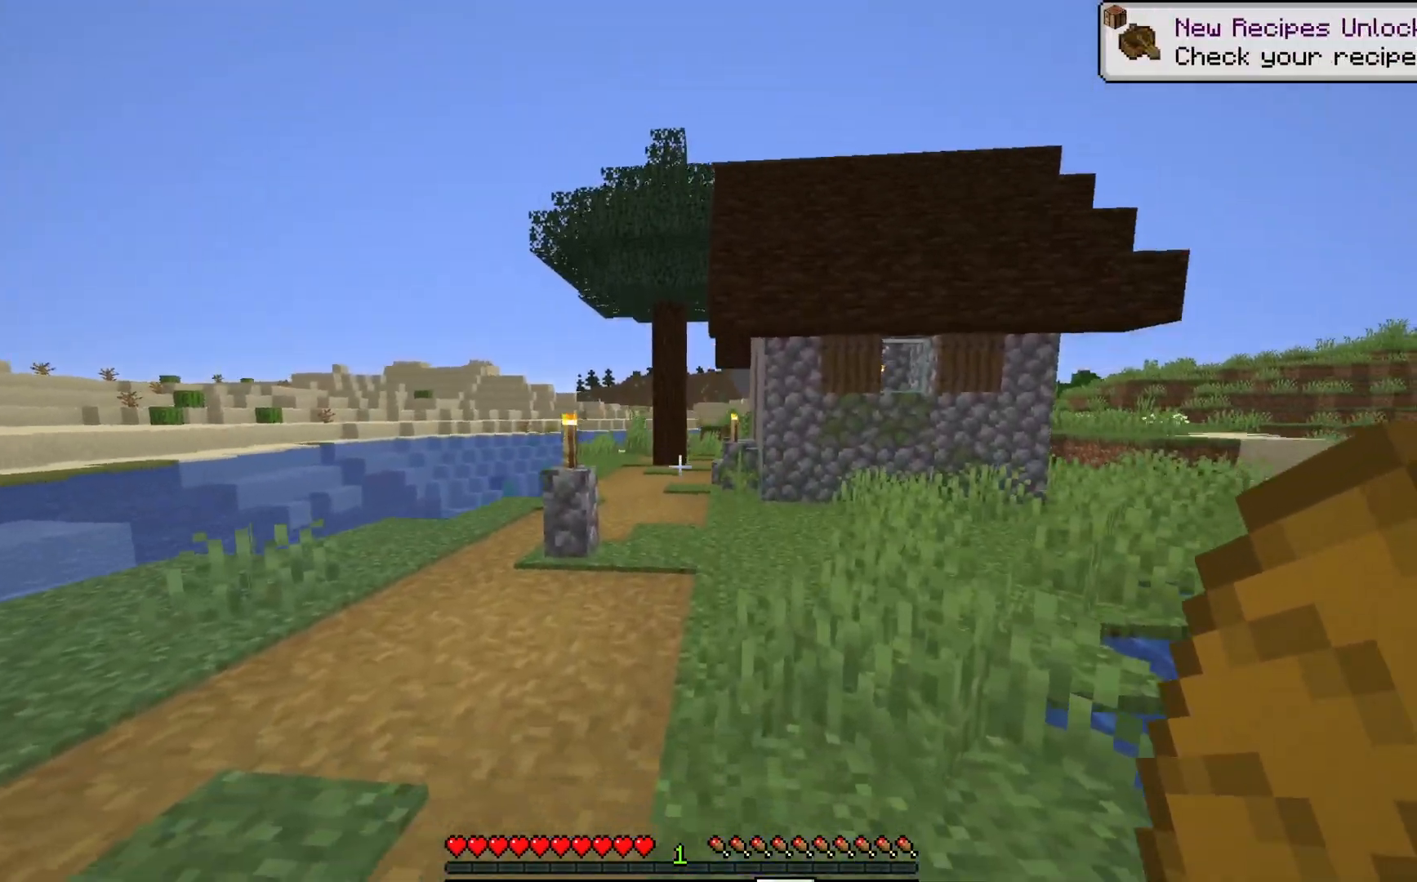
{"keys": ["w"], "mouse": [], "events": []}
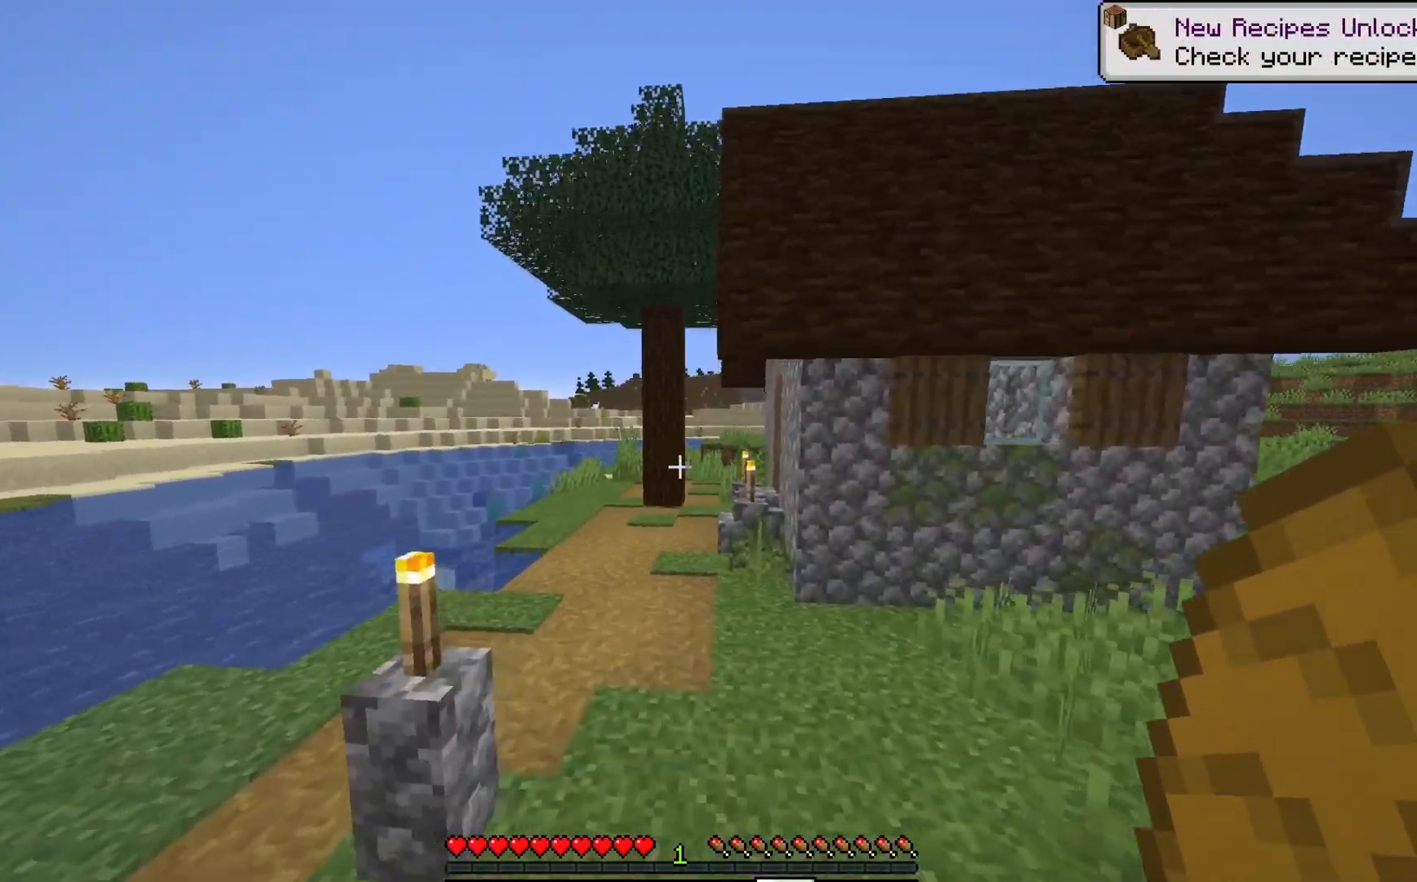
{"keys": ["a", "w"], "mouse": [], "events": [[383, "a", "down"]]}
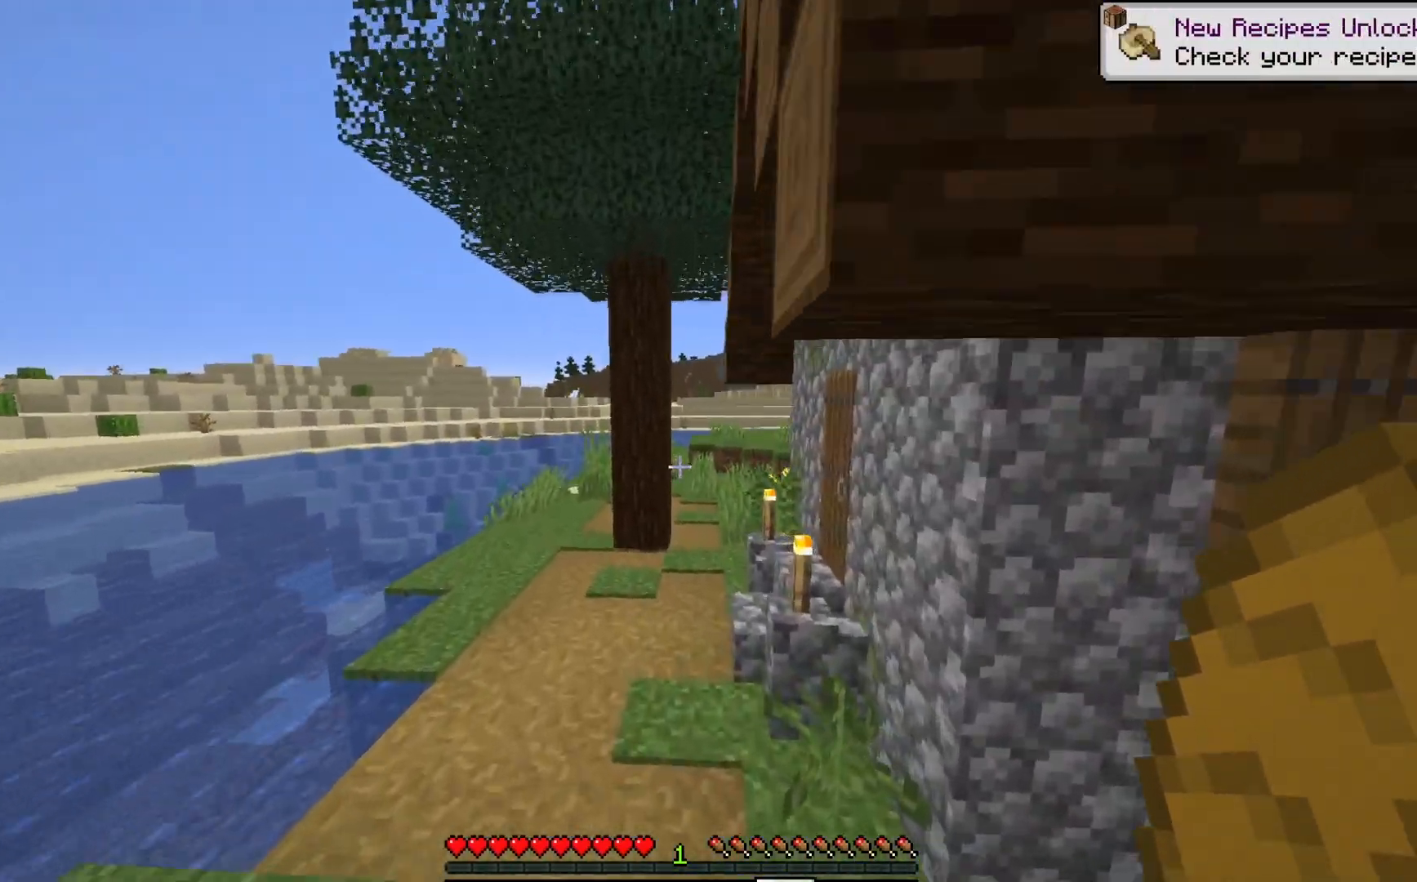
{"keys": ["a", "w"], "mouse": ["right"], "events": [[83, "a", "up"], [300, "a", "down"], [500, "mouse_right", "down"]]}
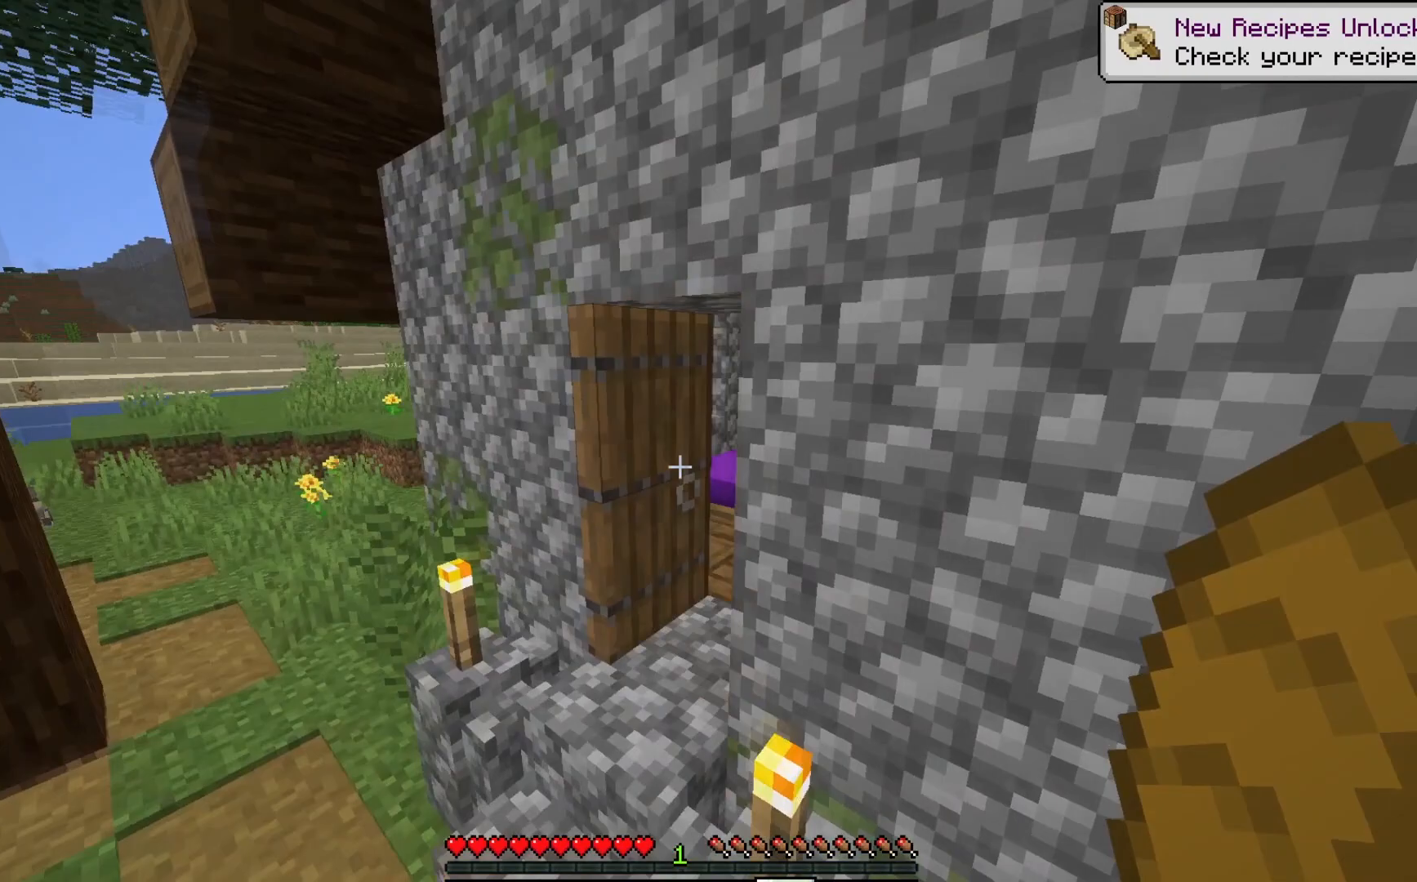
{"keys": ["d", "w"], "mouse": [], "events": [[50, "a", "up"], [117, "mouse_right", "up"], [167, "d", "down"], [333, "d", "up"], [450, "d", "down"]]}
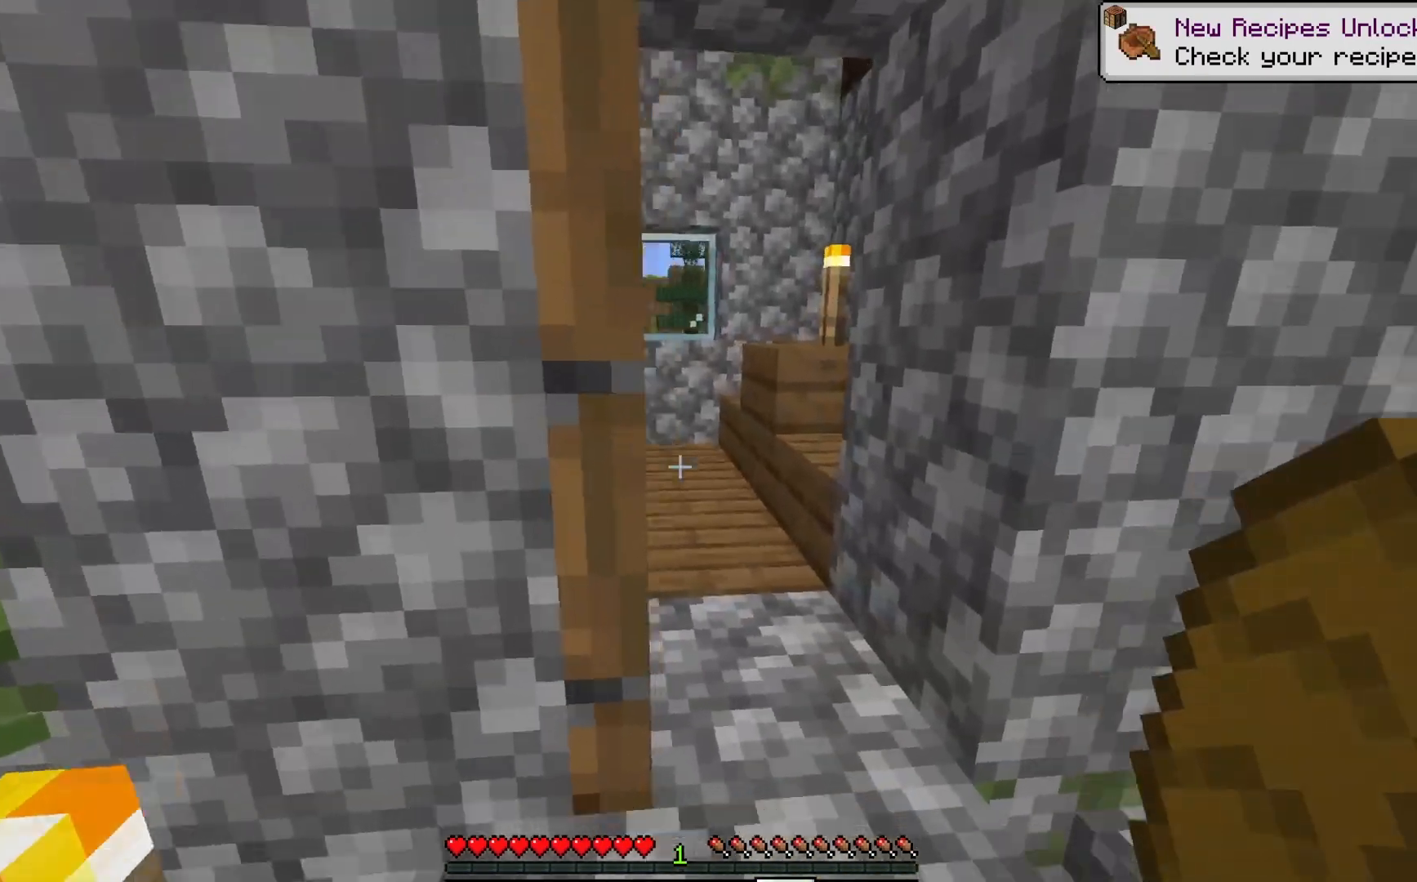
{"keys": ["d", "w"], "mouse": [], "events": [[183, "d", "up"], [433, "d", "down"]]}
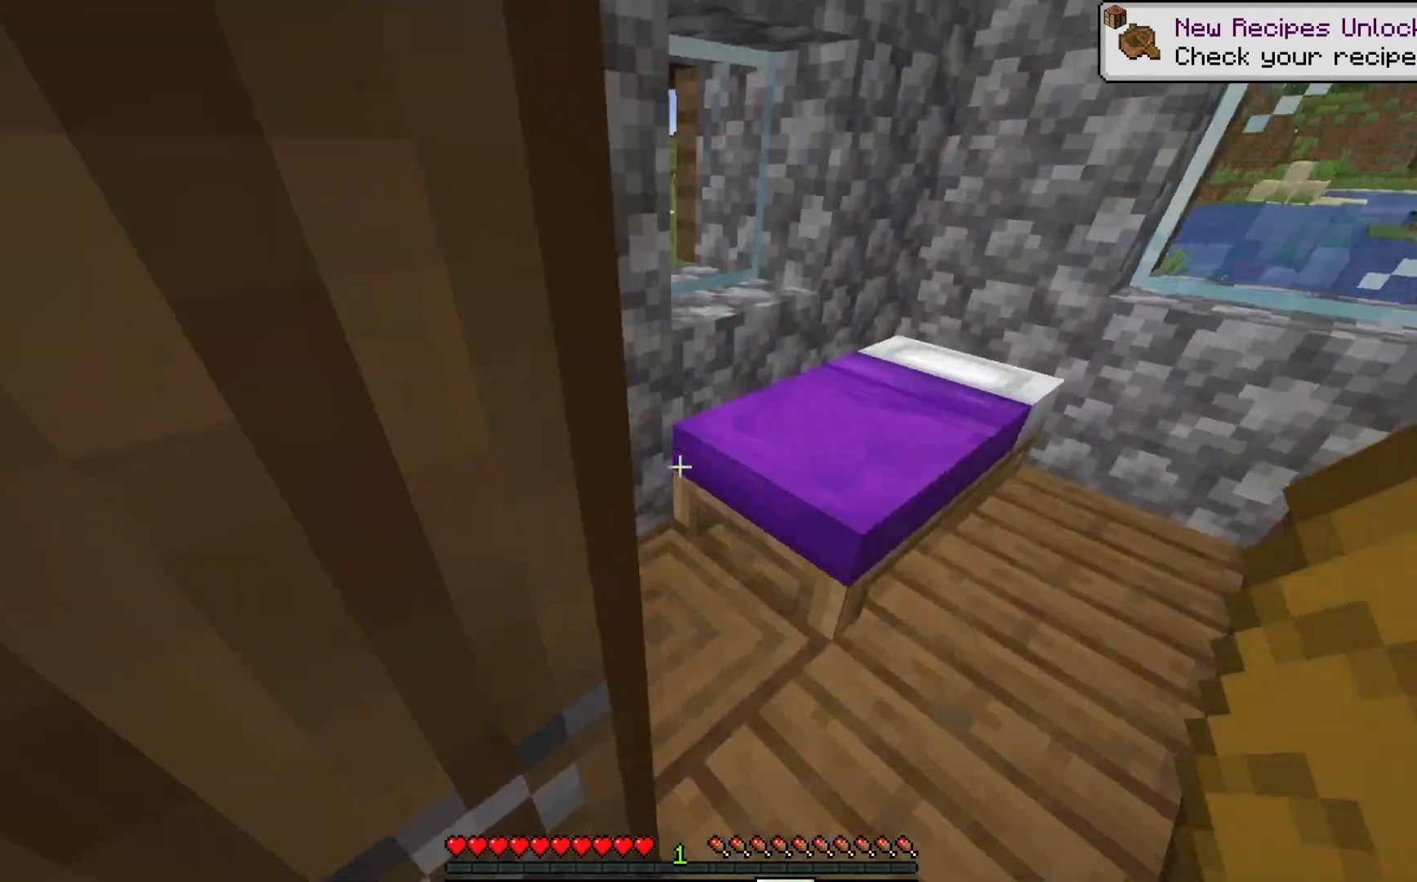
{"keys": ["w"], "mouse": [], "events": [[50, "w", "up"], [117, "d", "up"], [317, "a", "down"], [400, "w", "down"], [500, "a", "up"]]}
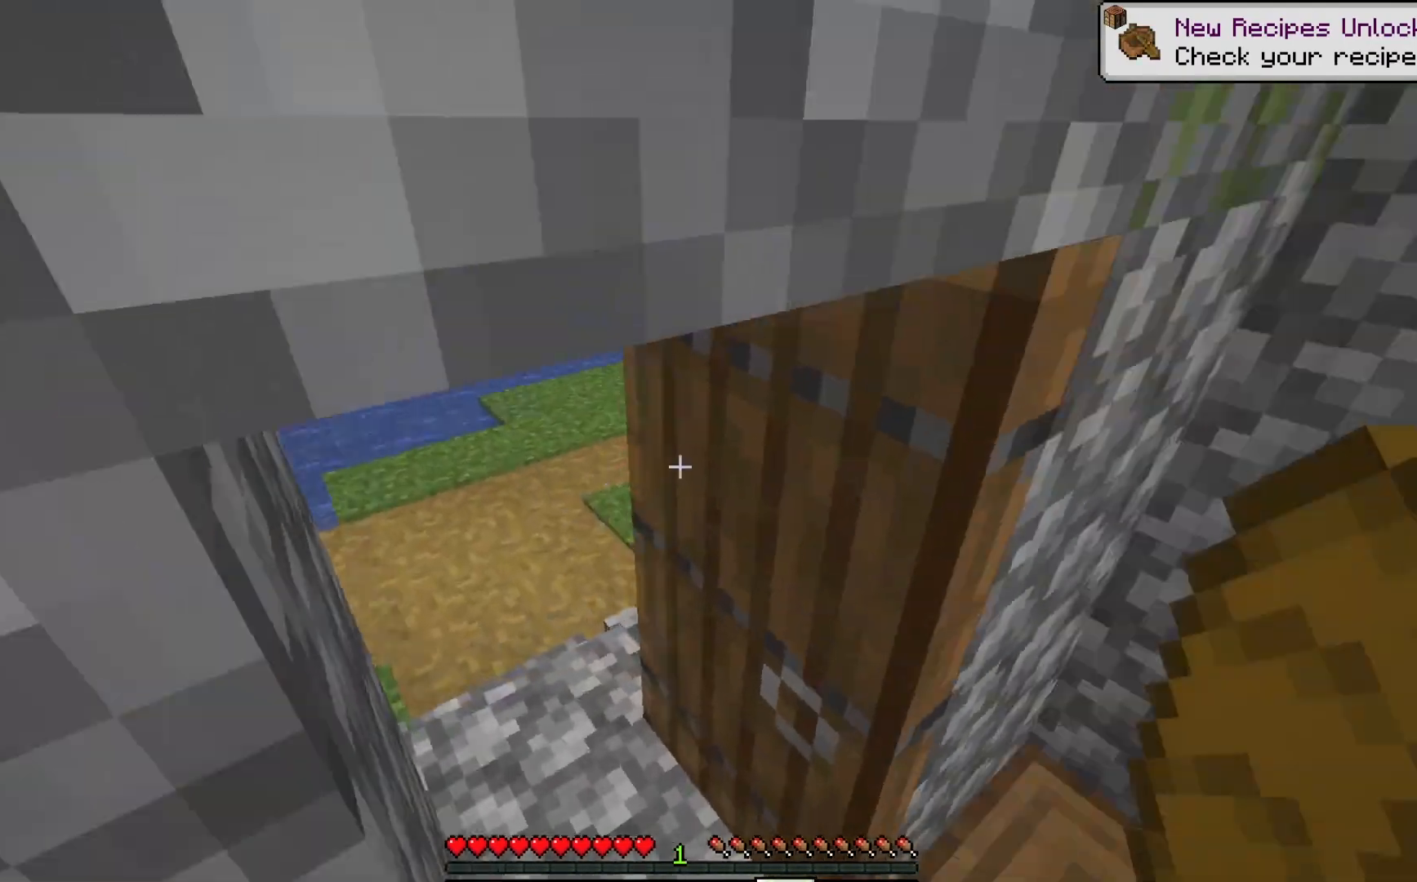
{"keys": ["a", "w"], "mouse": [], "events": [[167, "a", "down"]]}
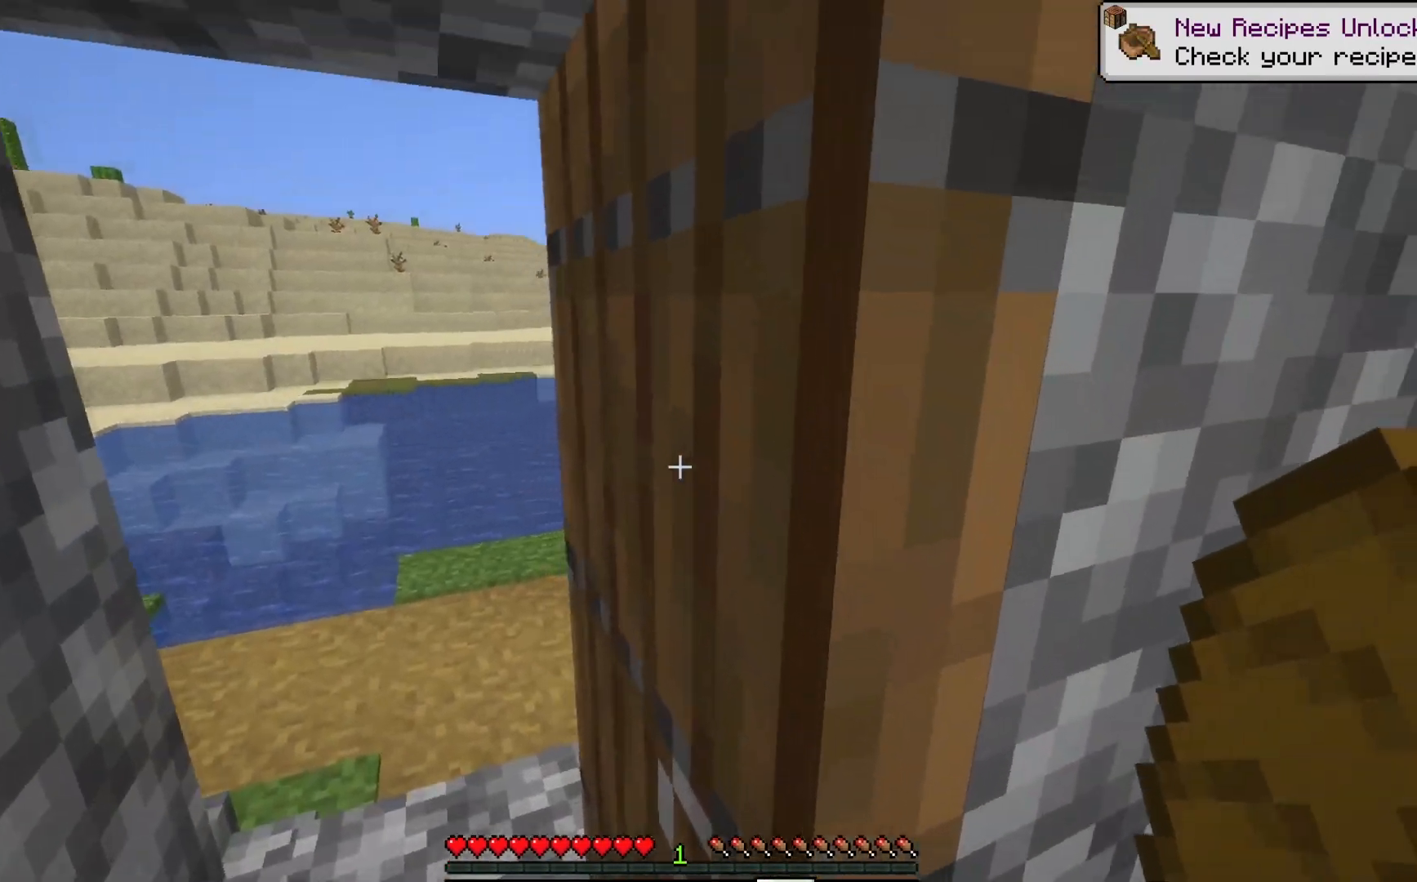
{"keys": ["w"], "mouse": [], "events": [[400, "a", "up"]]}
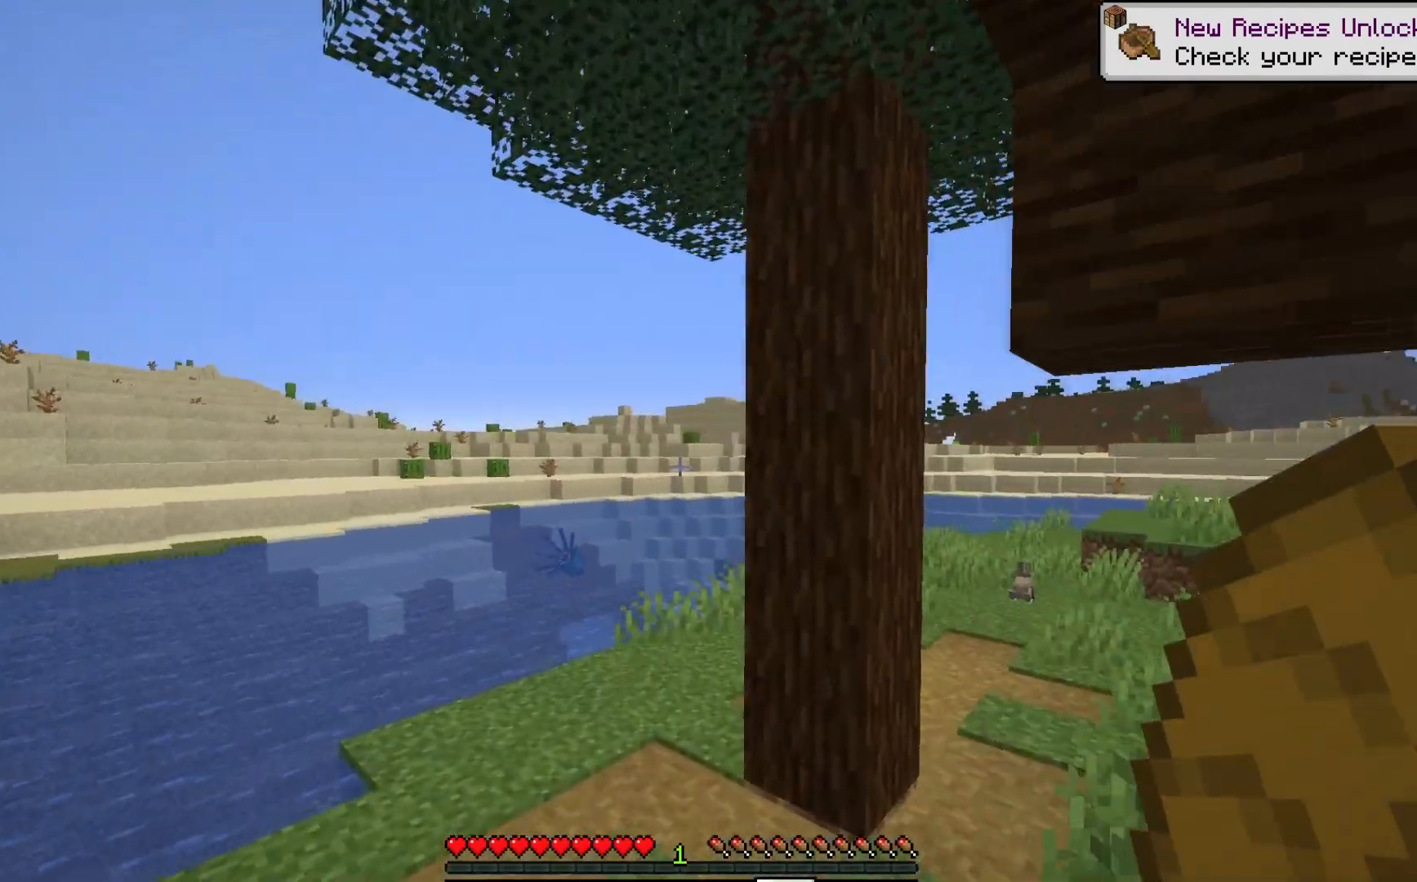
{"keys": ["w"], "mouse": [], "events": [[217, "a", "down"], [433, "a", "up"]]}
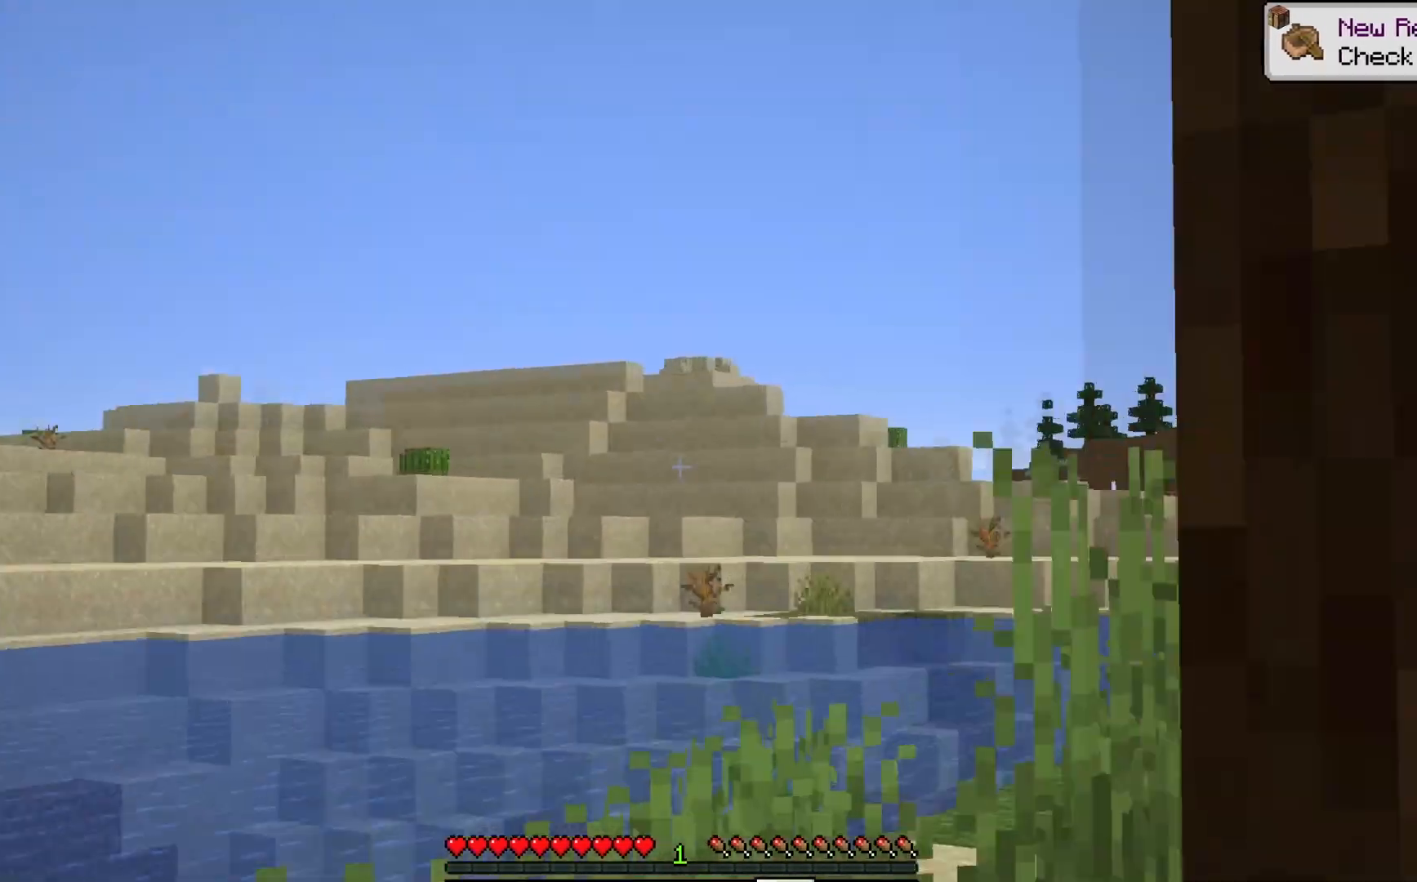
{"keys": ["d", "w"], "mouse": [], "events": [[283, "d", "down"]]}
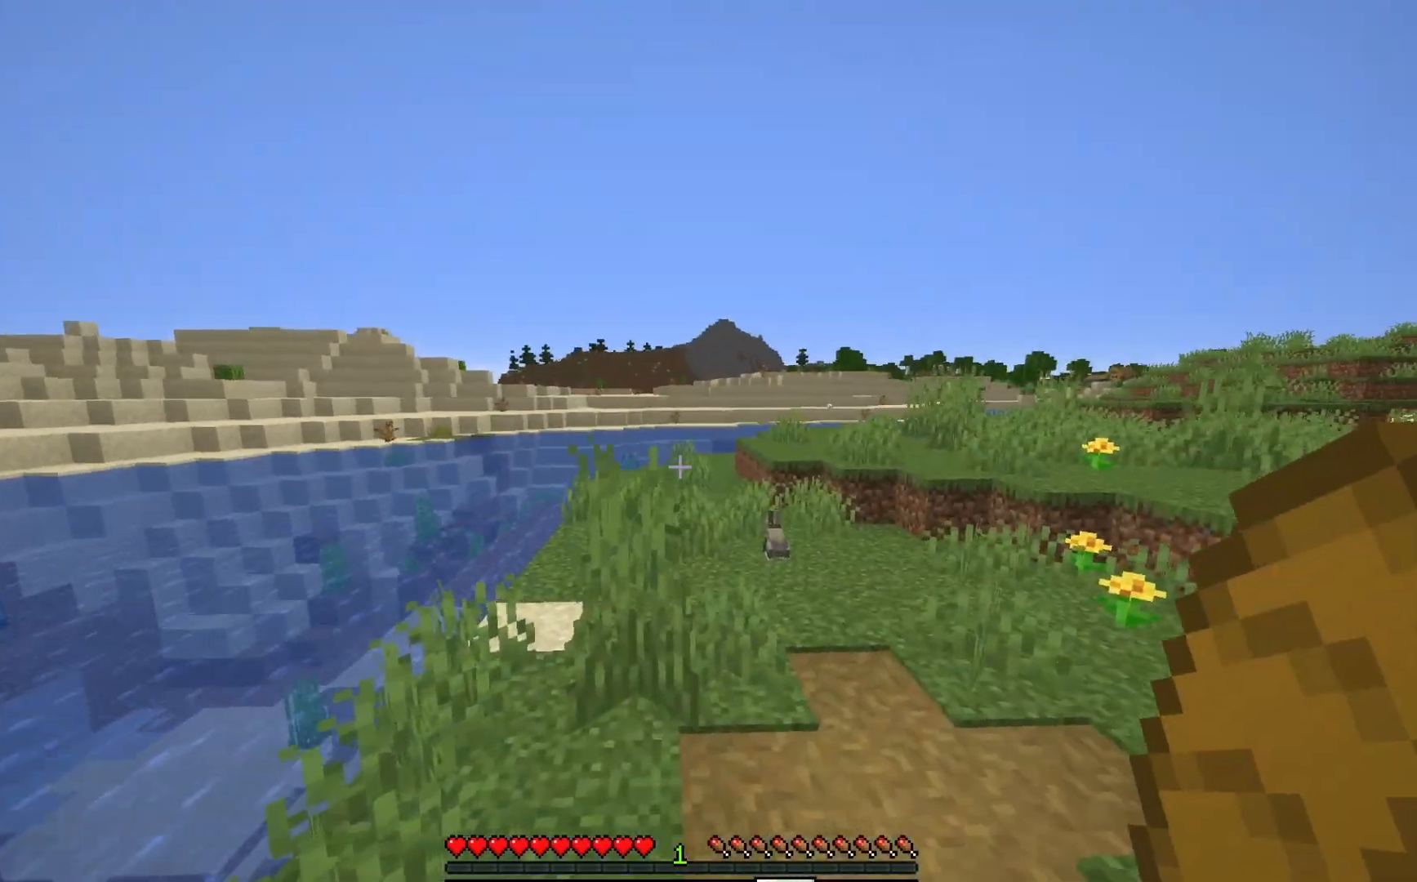
{"keys": ["w"], "mouse": [], "events": [[83, "d", "up"]]}
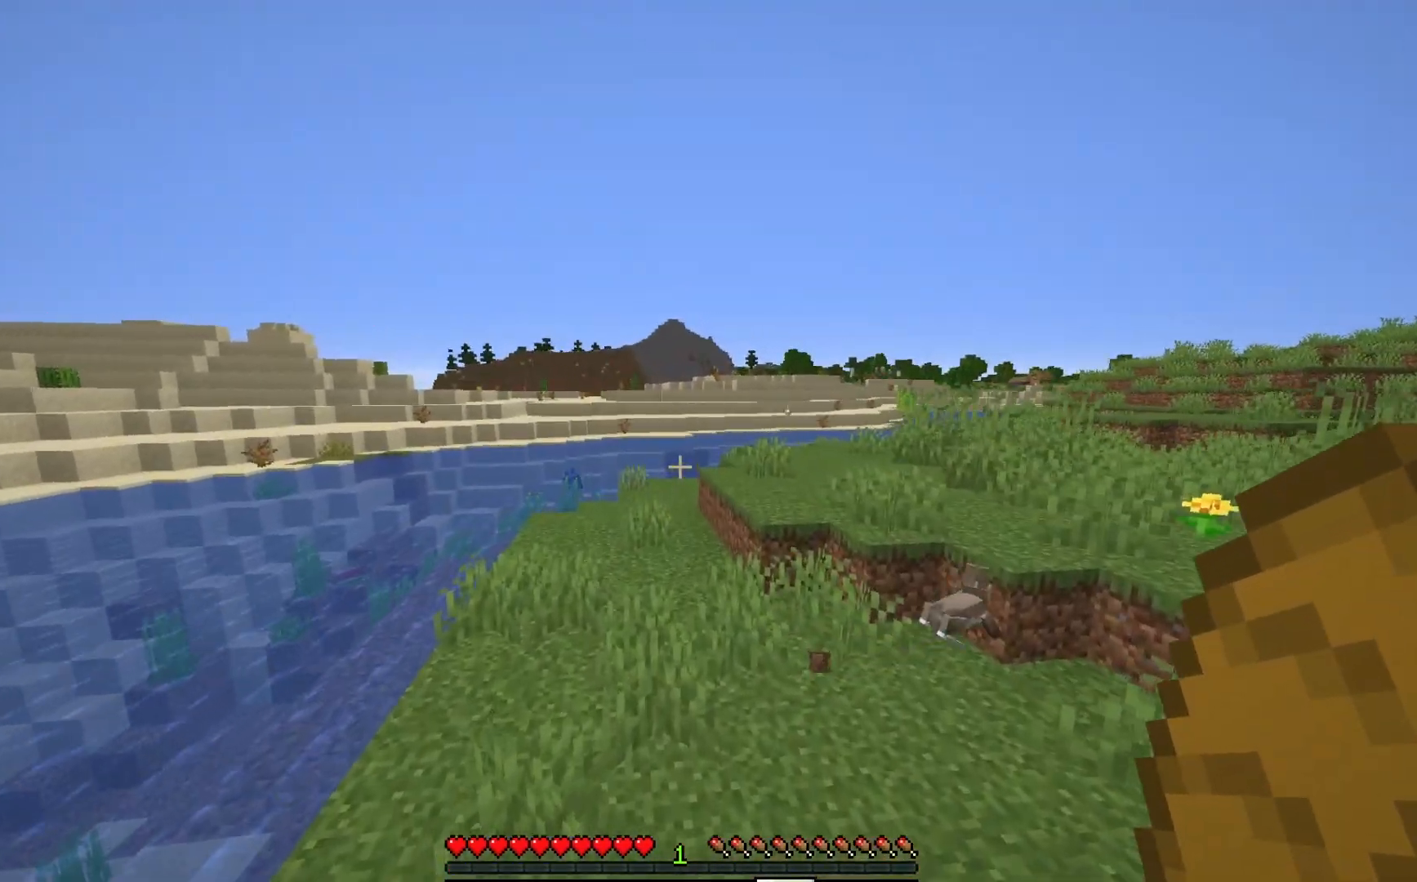
{"keys": ["w"], "mouse": [], "events": []}
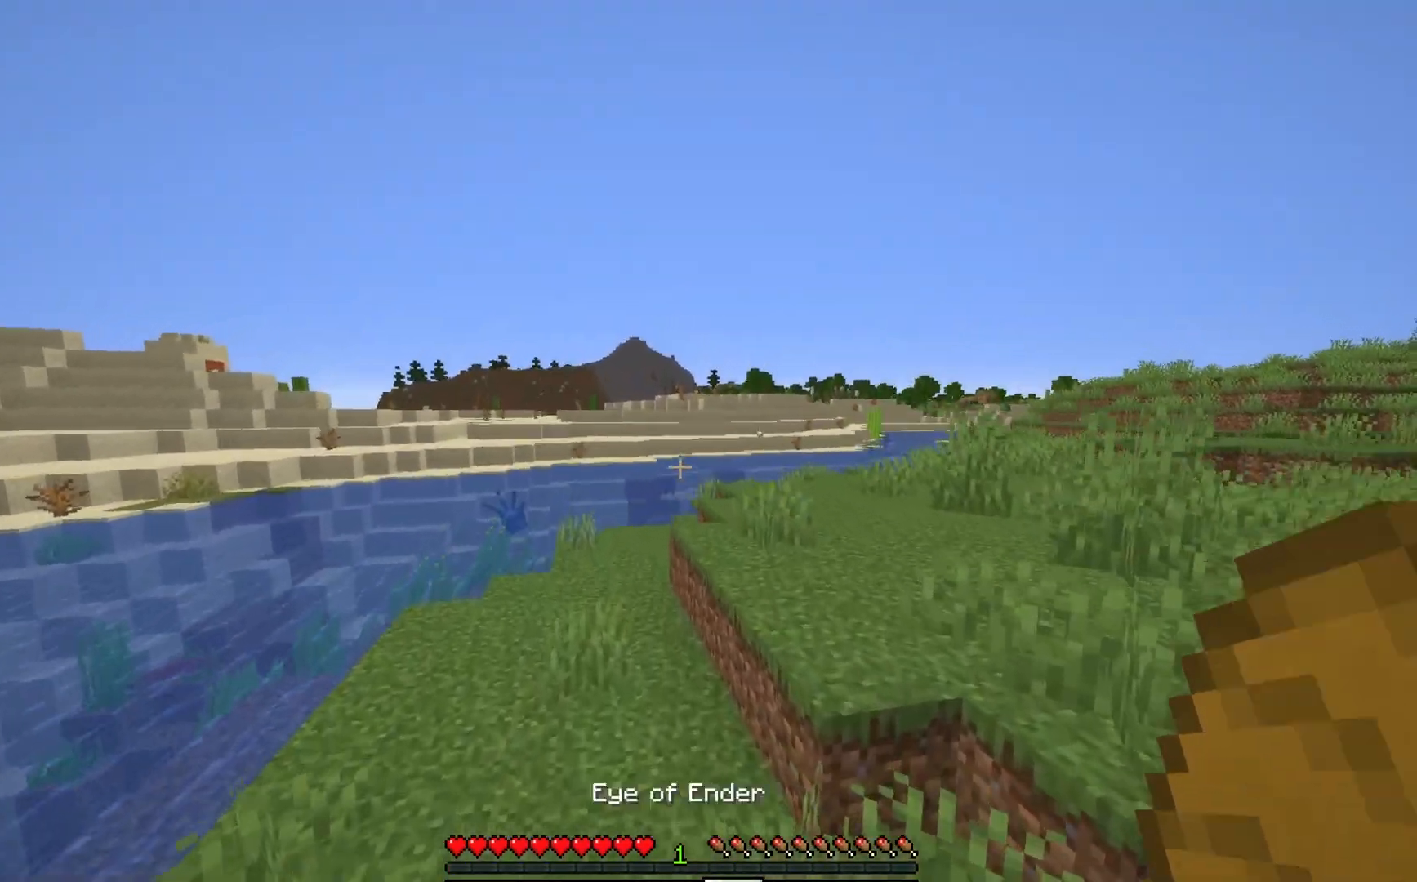
{"keys": ["a", "s"], "mouse": [], "events": [[150, "w", "up"], [267, "mouse_right", "down"], [283, "s", "down"], [350, "a", "down"], [400, "mouse_right", "up"]]}
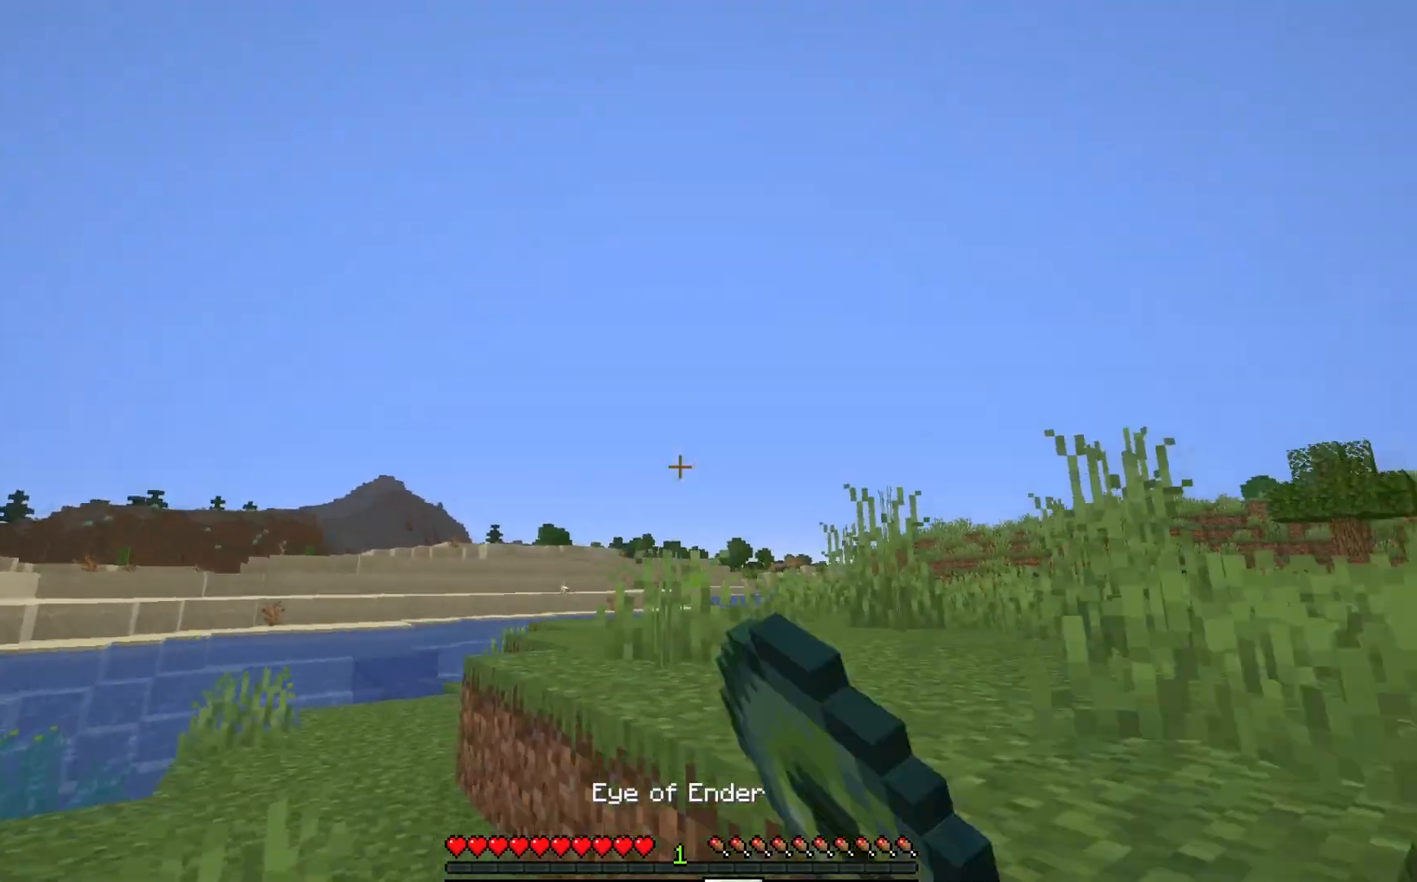
{"keys": ["a"], "mouse": [], "events": [[233, "a", "up"], [283, "s", "up"], [500, "a", "down"]]}